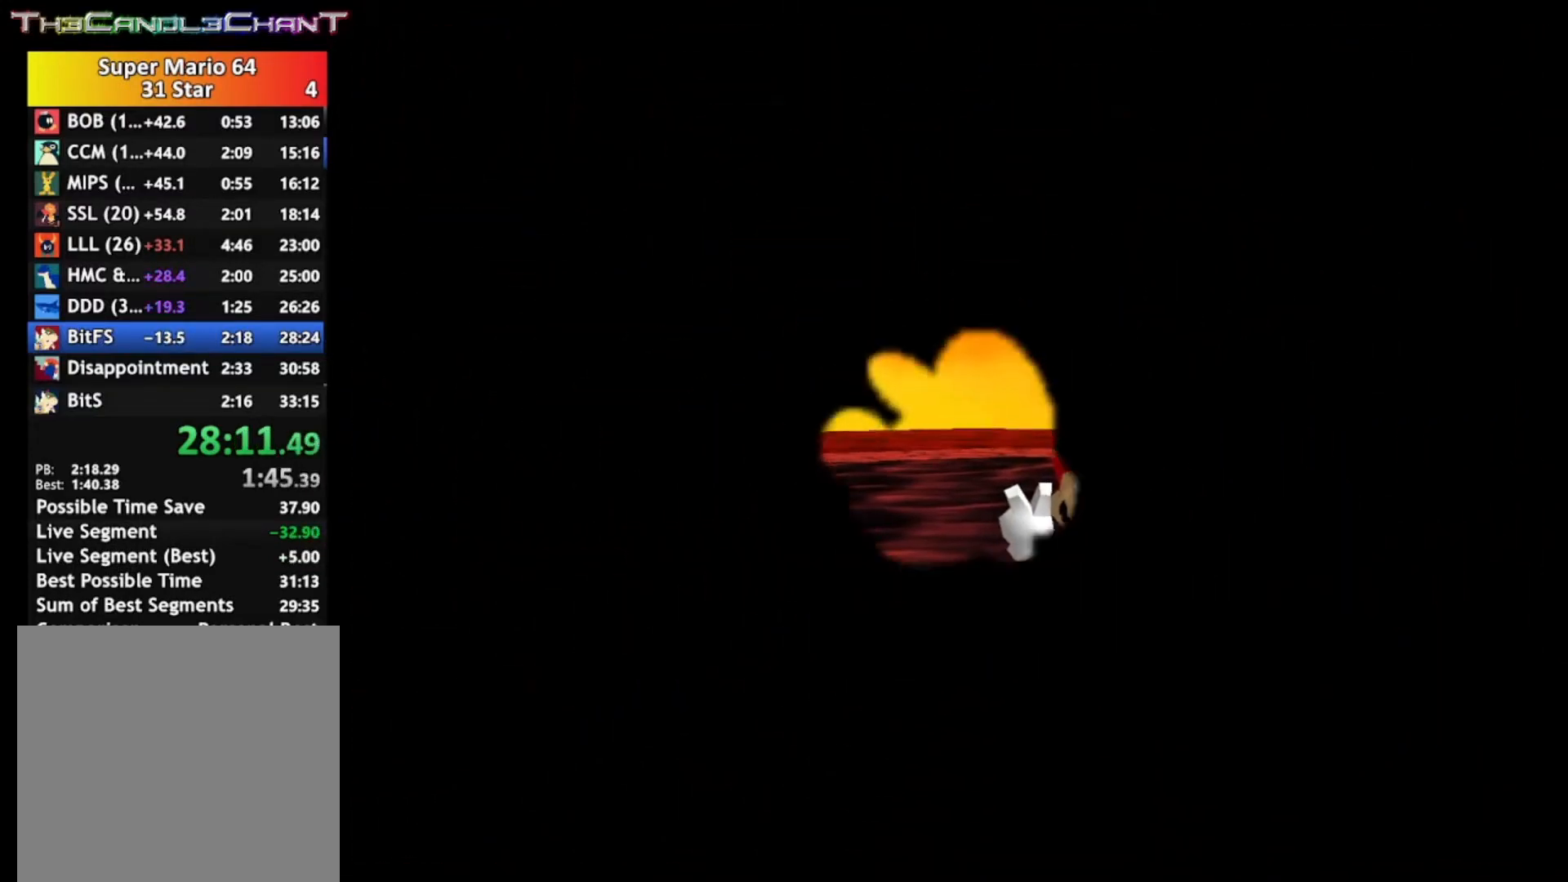
Gameplay with a controller (Xbox layout); each line is a JSON object with the inputs held at the frame after it. "events" lists button and stick changes between this image and that frame as [ms after this image, input, new state], when the widget could be followed in between.
{"buttons": [], "left_stick": "center", "right_stick": "center", "events": []}
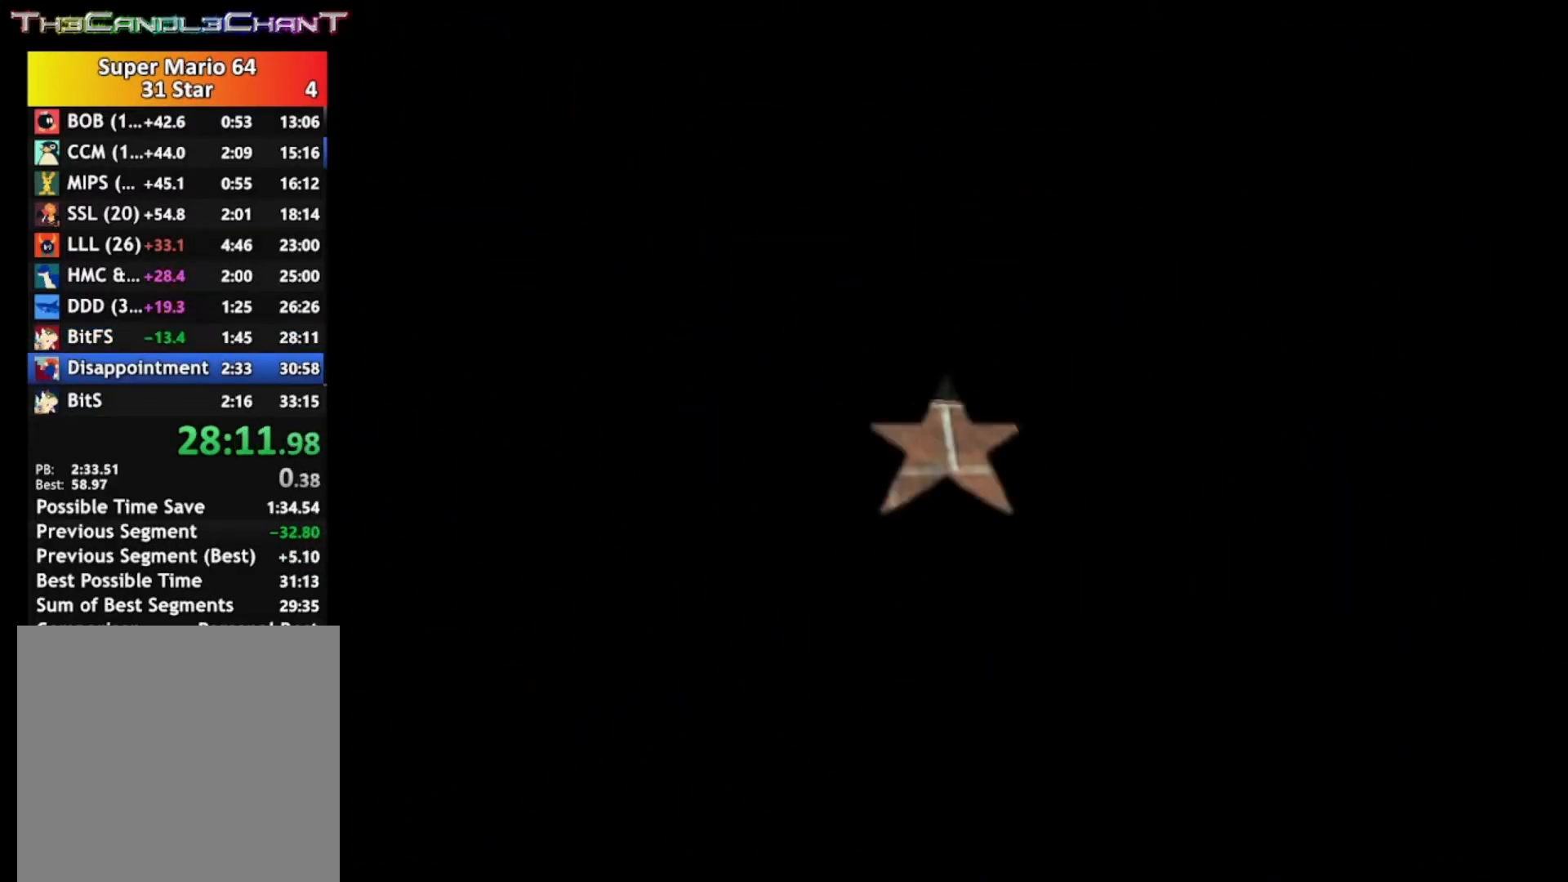
{"buttons": [], "left_stick": "center", "right_stick": "center", "events": []}
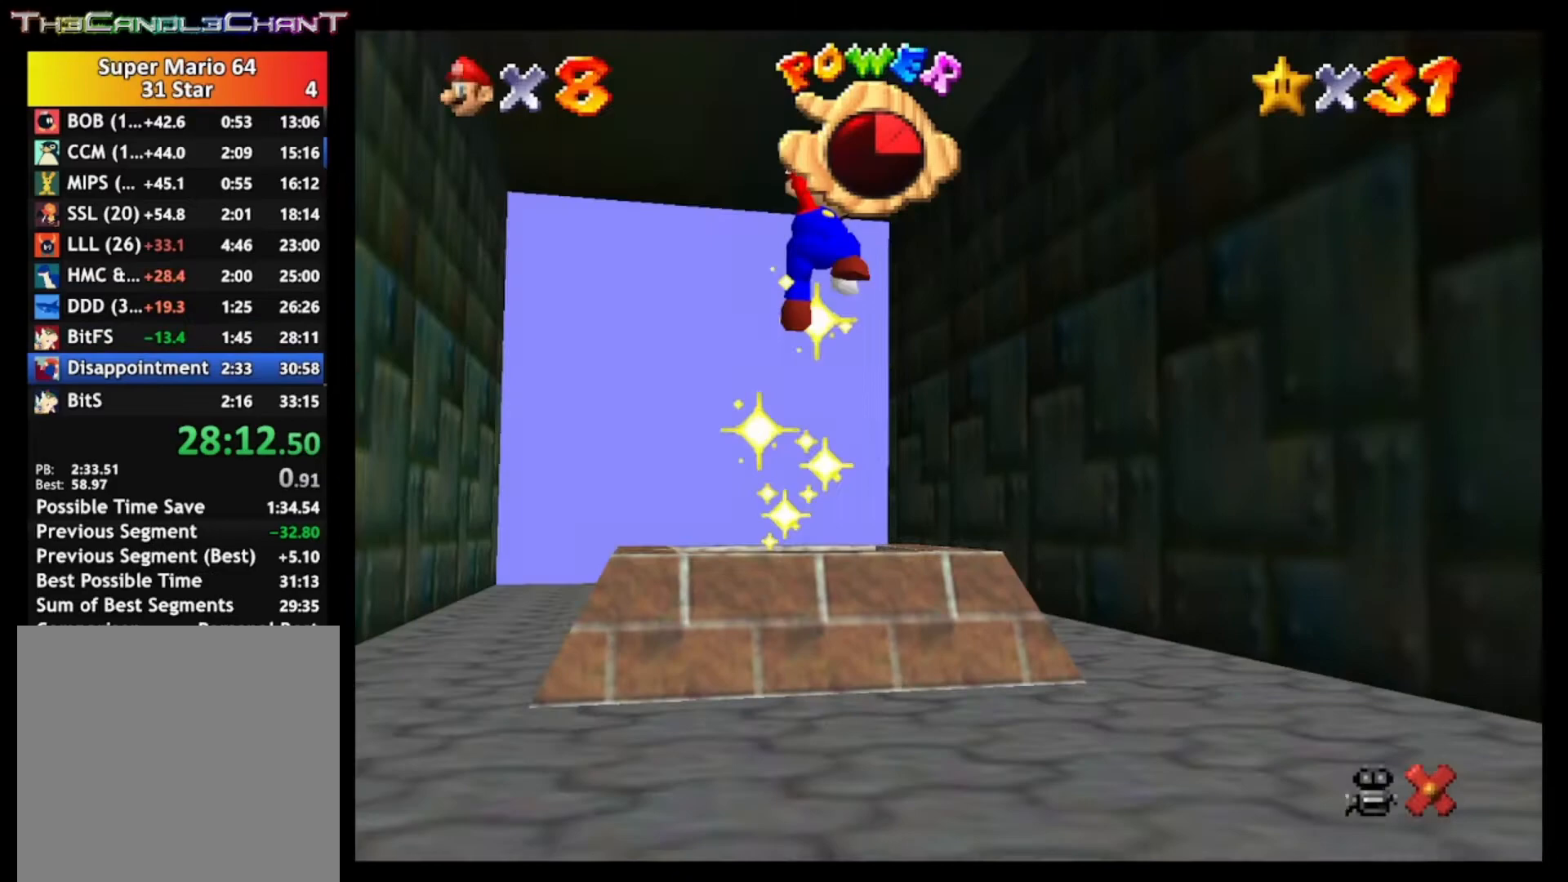
{"buttons": ["A", "X"], "left_stick": "center", "right_stick": "center", "events": [[267, "A", "down"], [267, "X", "down"], [400, "A", "up"], [400, "X", "up"], [467, "A", "down"], [500, "X", "down"]]}
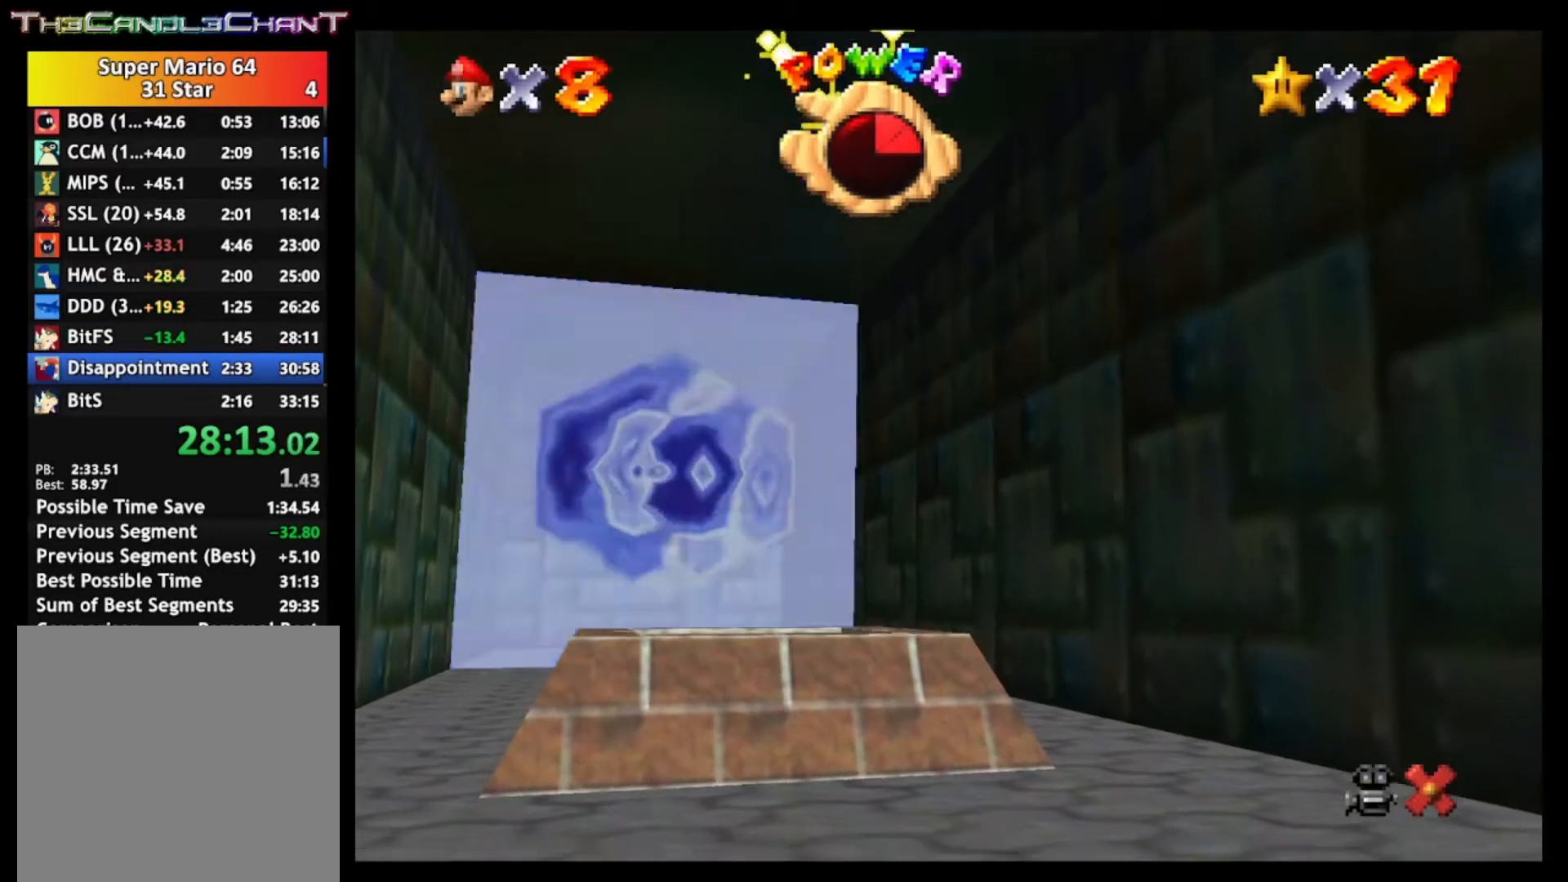
{"buttons": [], "left_stick": "center", "right_stick": "center", "events": [[67, "X", "up"], [100, "A", "up"], [133, "A", "down"], [167, "X", "down"], [267, "A", "up"], [267, "X", "up"], [333, "A", "down"], [333, "X", "down"], [467, "A", "up"], [467, "X", "up"]]}
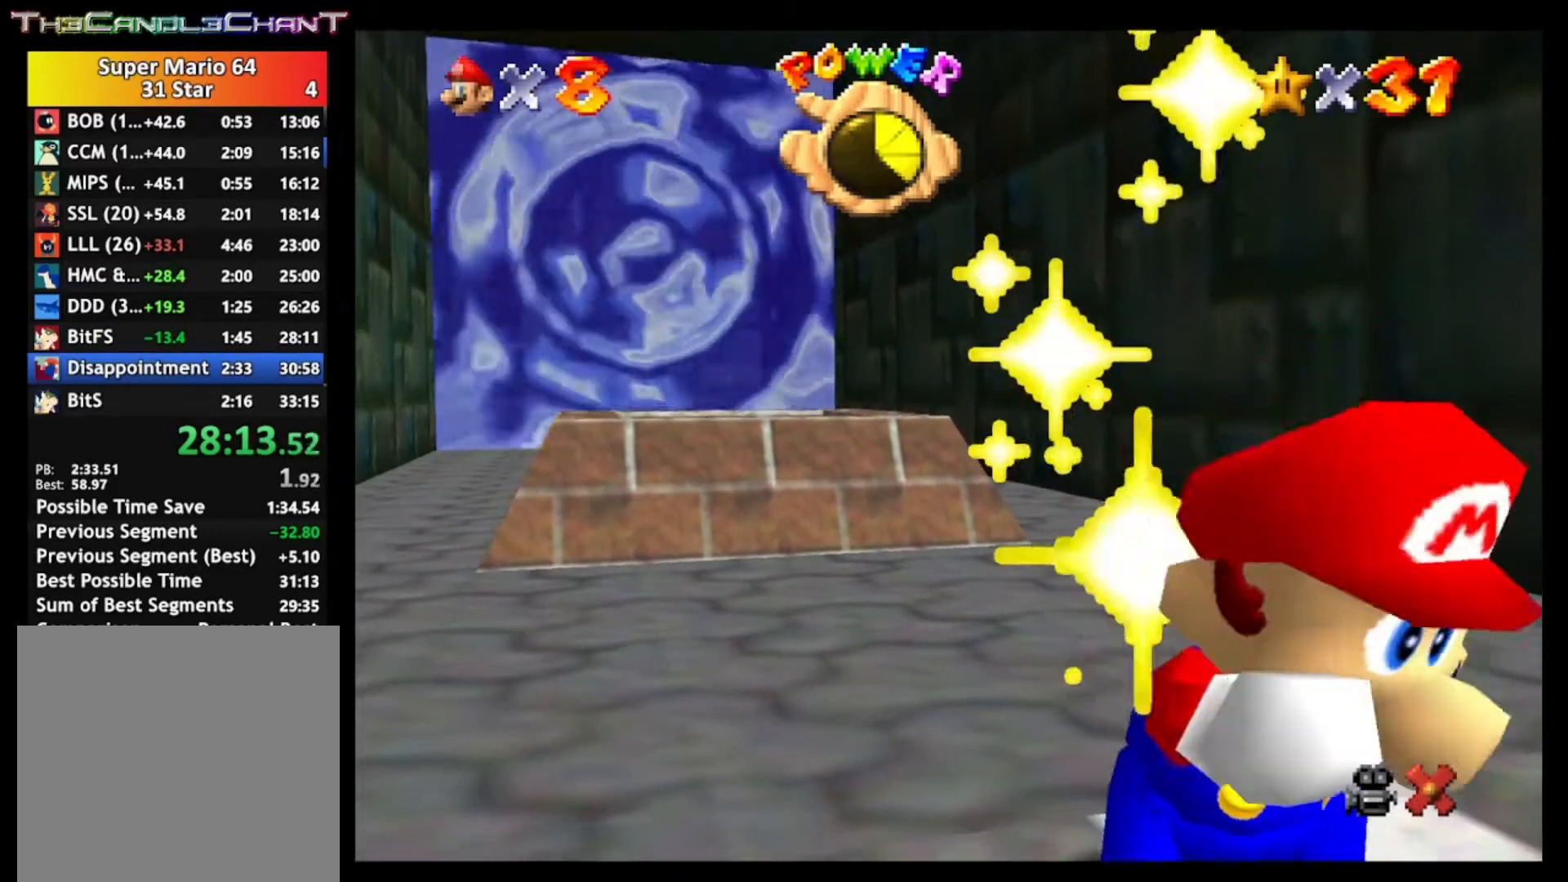
{"buttons": [], "left_stick": "center", "right_stick": "center", "events": [[33, "A", "down"], [33, "X", "down"], [133, "X", "up"], [167, "A", "up"], [200, "A", "down"], [233, "X", "down"], [500, "A", "up"], [500, "X", "up"]]}
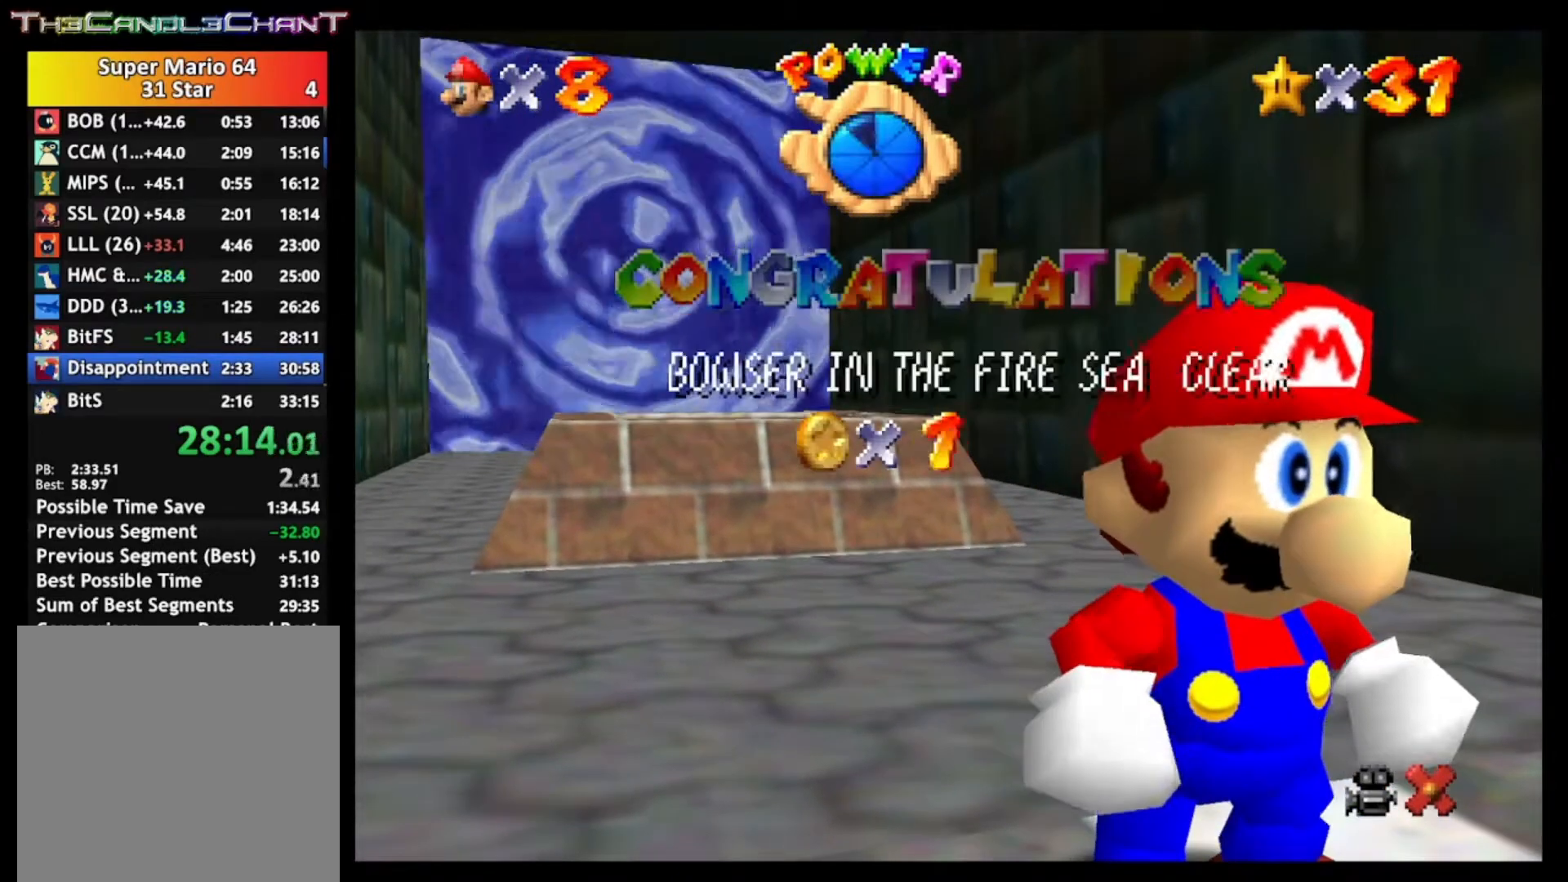
{"buttons": ["A", "X"], "left_stick": "center", "right_stick": "center", "events": [[67, "A", "down"], [100, "X", "down"], [200, "A", "up"], [200, "X", "up"], [267, "A", "down"], [267, "X", "down"], [367, "A", "up"], [367, "X", "up"], [467, "A", "down"], [467, "X", "down"]]}
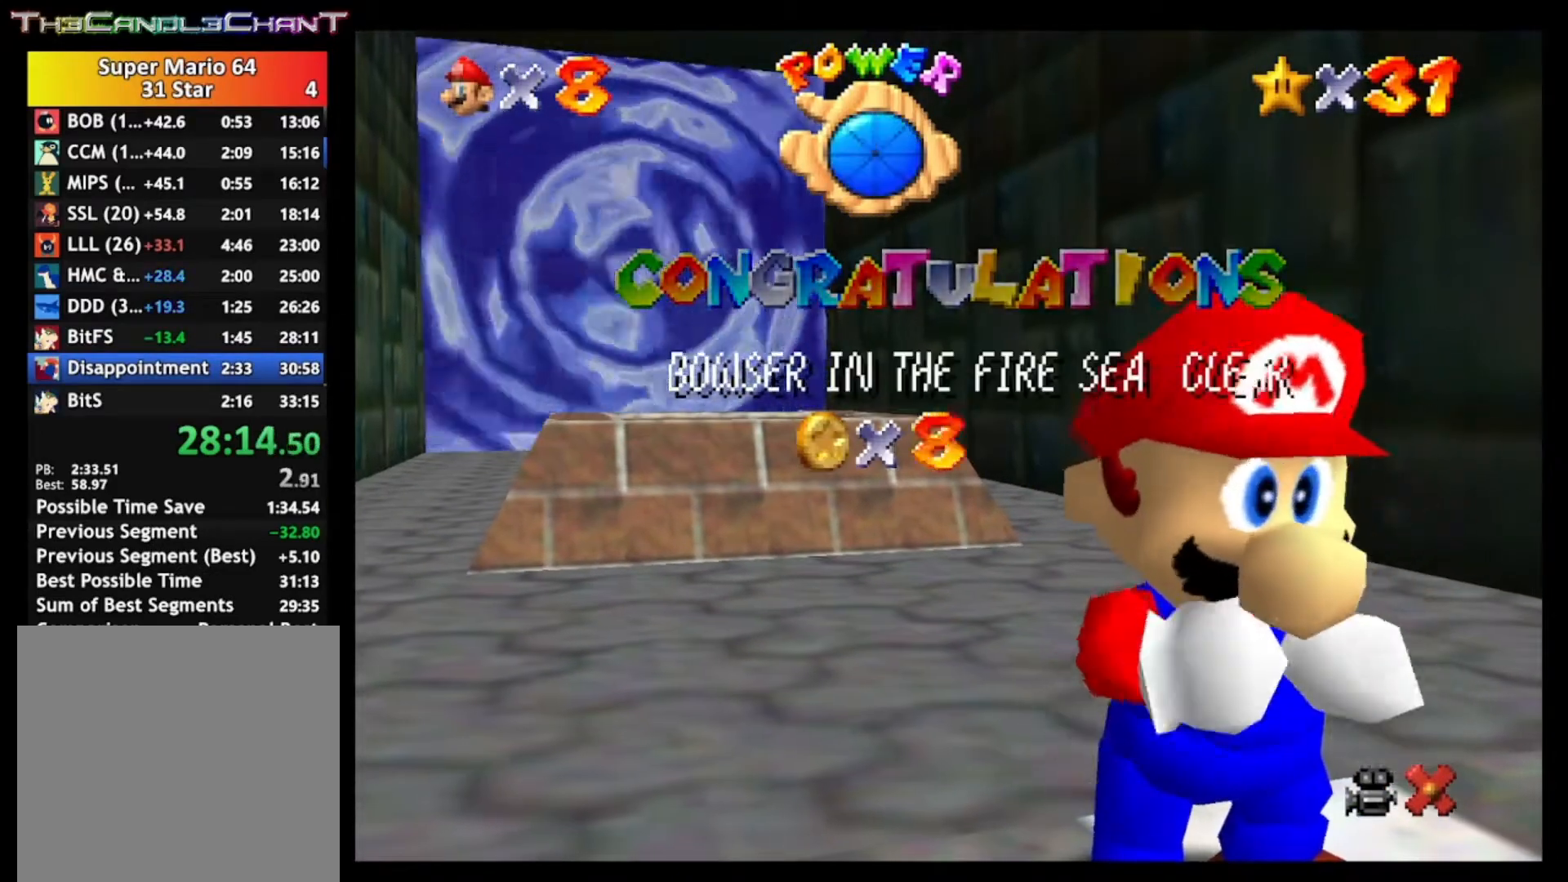
{"buttons": ["A", "X"], "left_stick": "center", "right_stick": "center", "events": [[67, "A", "up"], [67, "X", "up"], [133, "A", "down"], [133, "X", "down"], [233, "A", "up"], [233, "X", "up"], [333, "A", "down"], [333, "X", "down"], [400, "X", "up"], [433, "A", "up"], [500, "A", "down"], [500, "X", "down"]]}
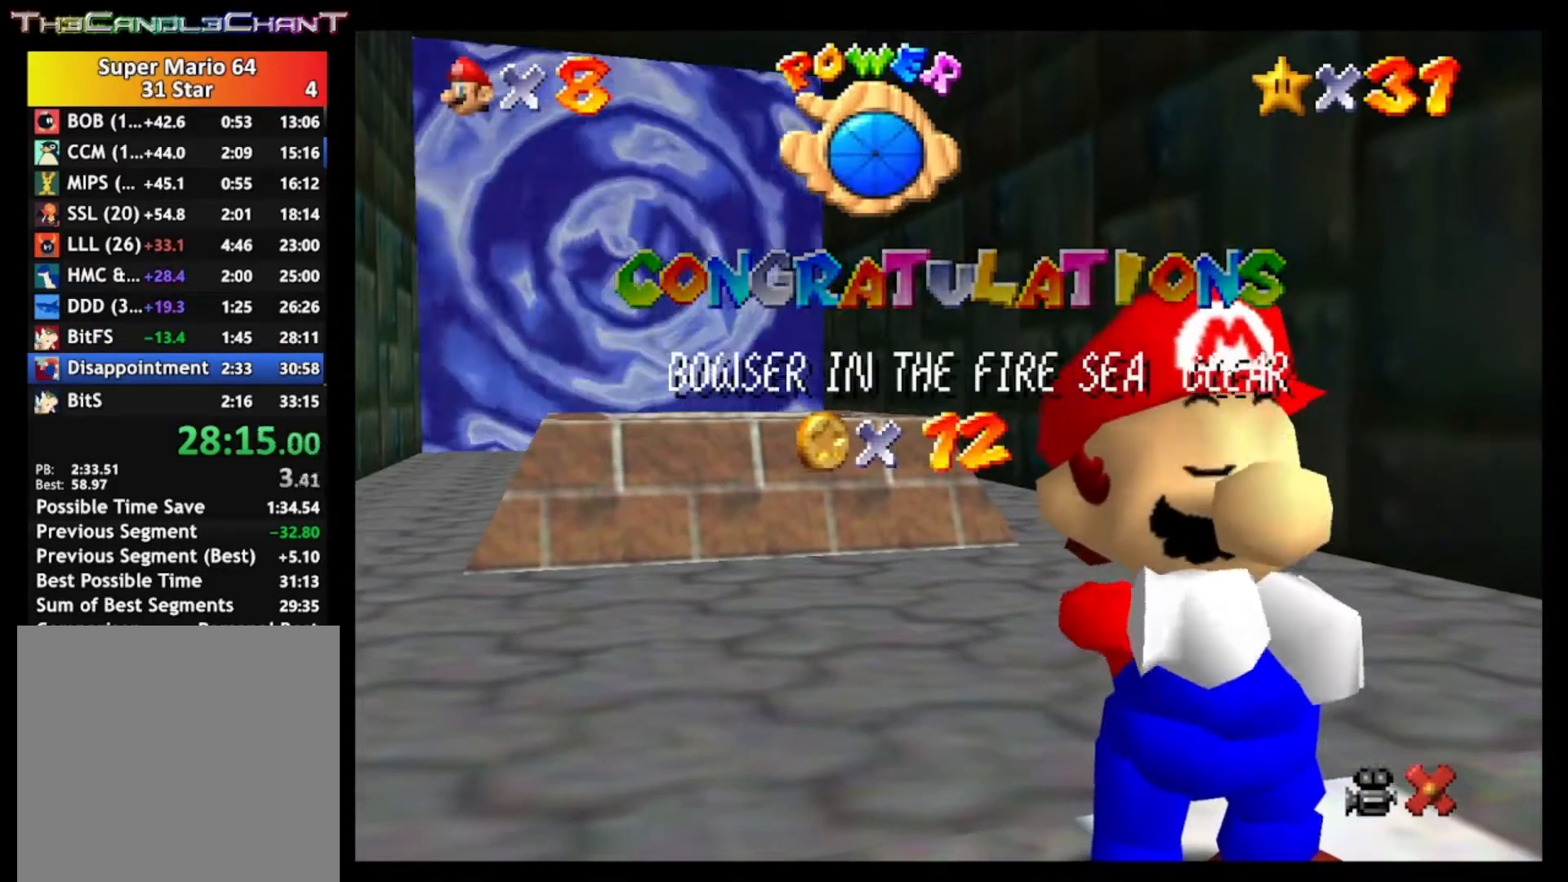
{"buttons": [], "left_stick": "center", "right_stick": "center", "events": [[67, "X", "up"], [100, "A", "up"], [167, "A", "down"], [167, "X", "down"], [267, "A", "up"], [267, "X", "up"], [333, "A", "down"], [367, "X", "down"], [433, "X", "up"], [467, "A", "up"]]}
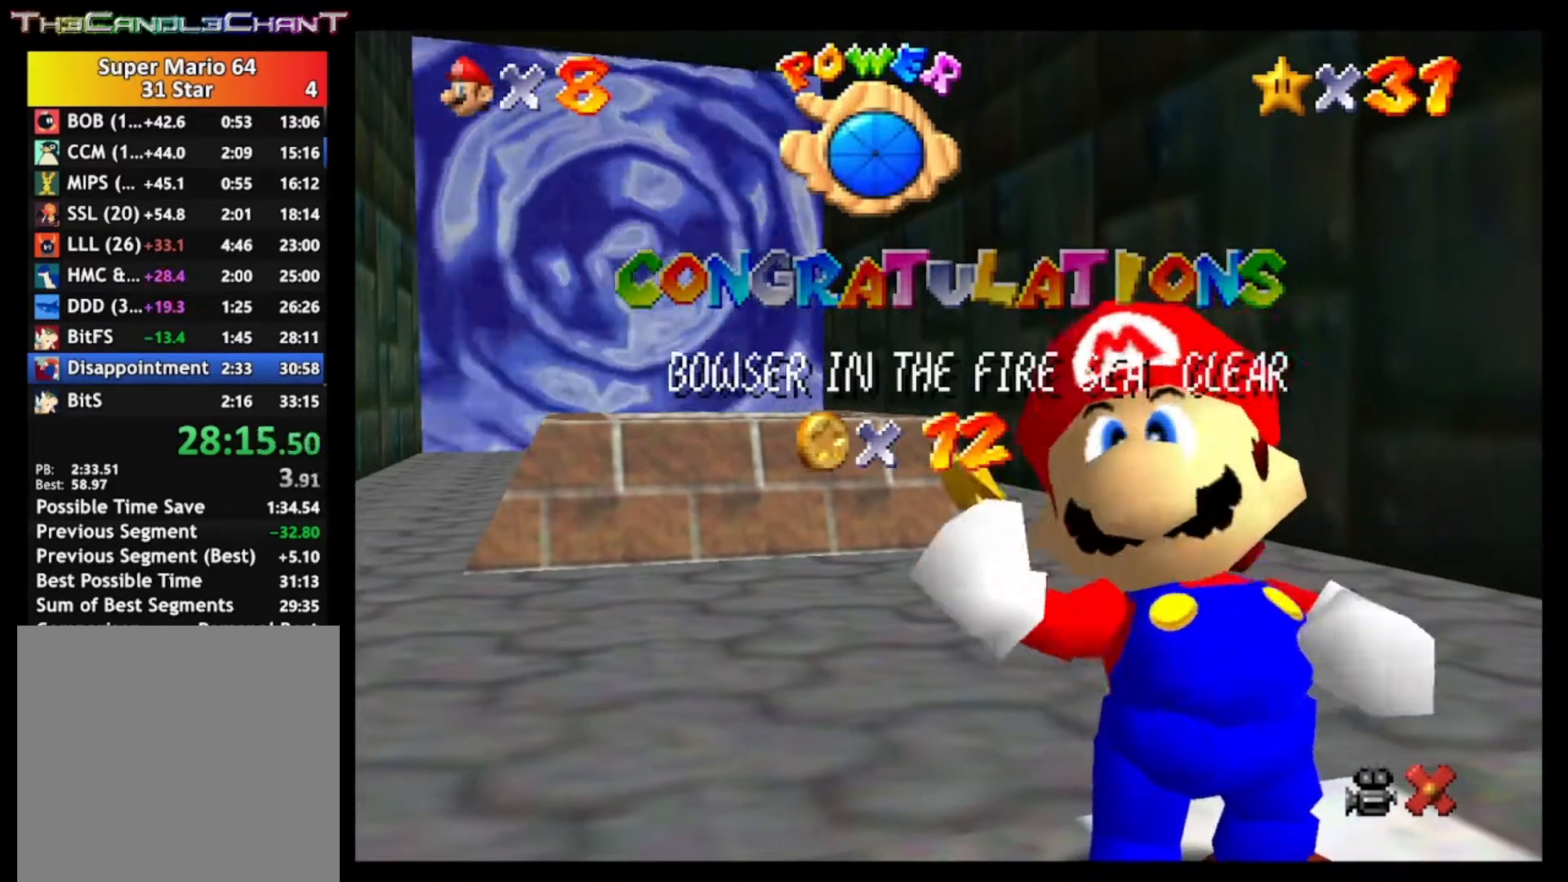
{"buttons": [], "left_stick": "center", "right_stick": "center", "events": [[33, "A", "down"], [33, "X", "down"], [133, "X", "up"], [200, "X", "down"], [300, "A", "up"], [300, "X", "up"], [367, "A", "down"], [367, "X", "down"], [467, "A", "up"], [467, "X", "up"]]}
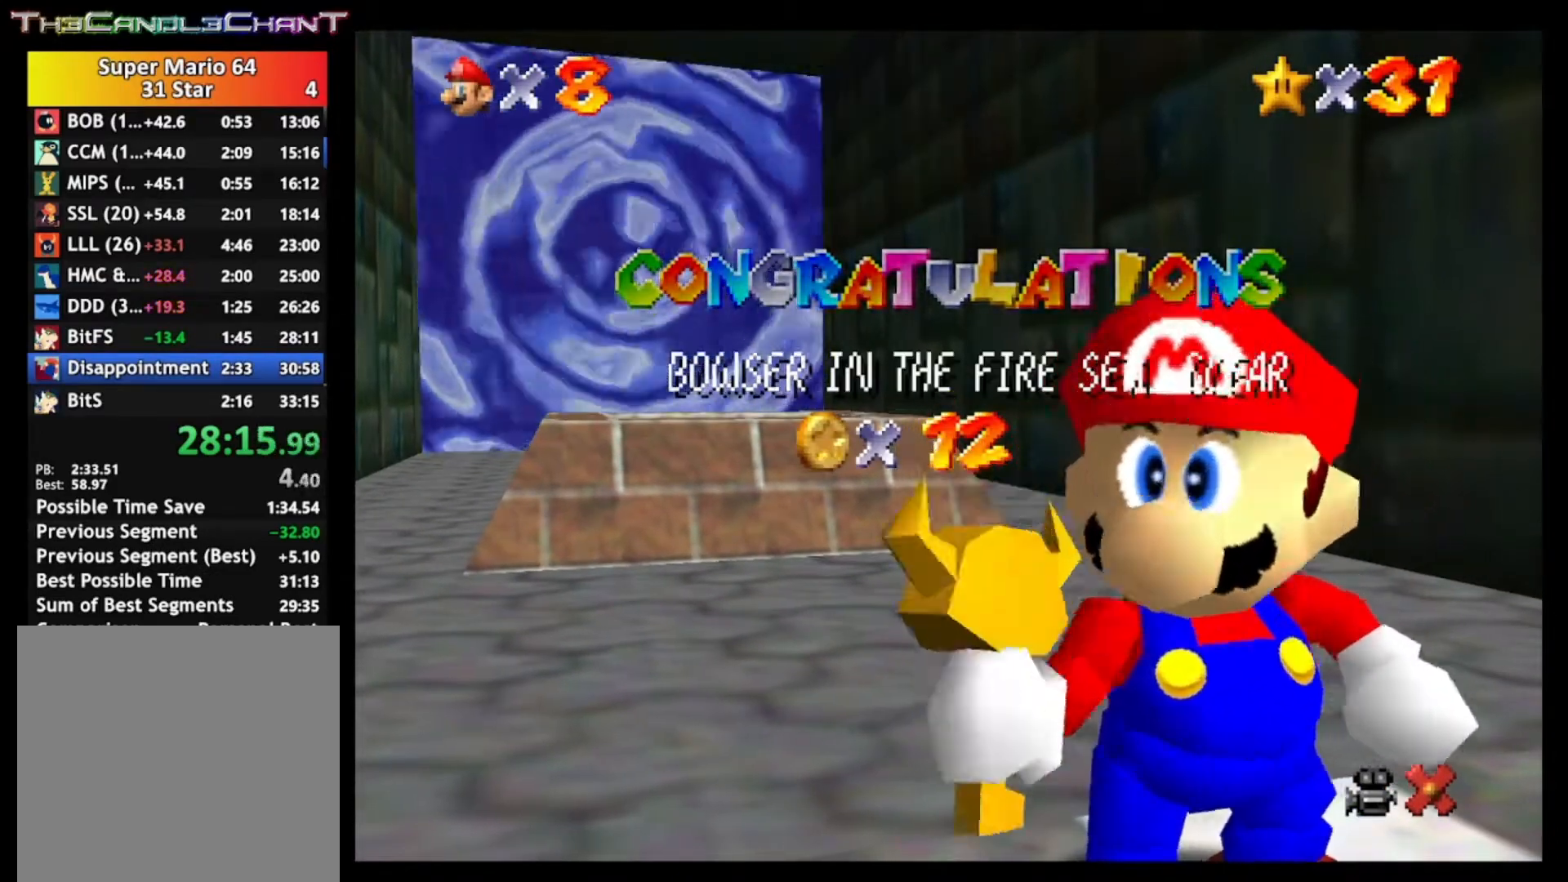
{"buttons": [], "left_stick": "center", "right_stick": "center", "events": [[67, "A", "down"], [67, "X", "down"], [167, "A", "up"], [167, "X", "up"], [233, "A", "down"], [233, "X", "down"], [333, "A", "up"], [333, "X", "up"], [400, "A", "down"], [400, "X", "down"], [500, "A", "up"], [500, "X", "up"]]}
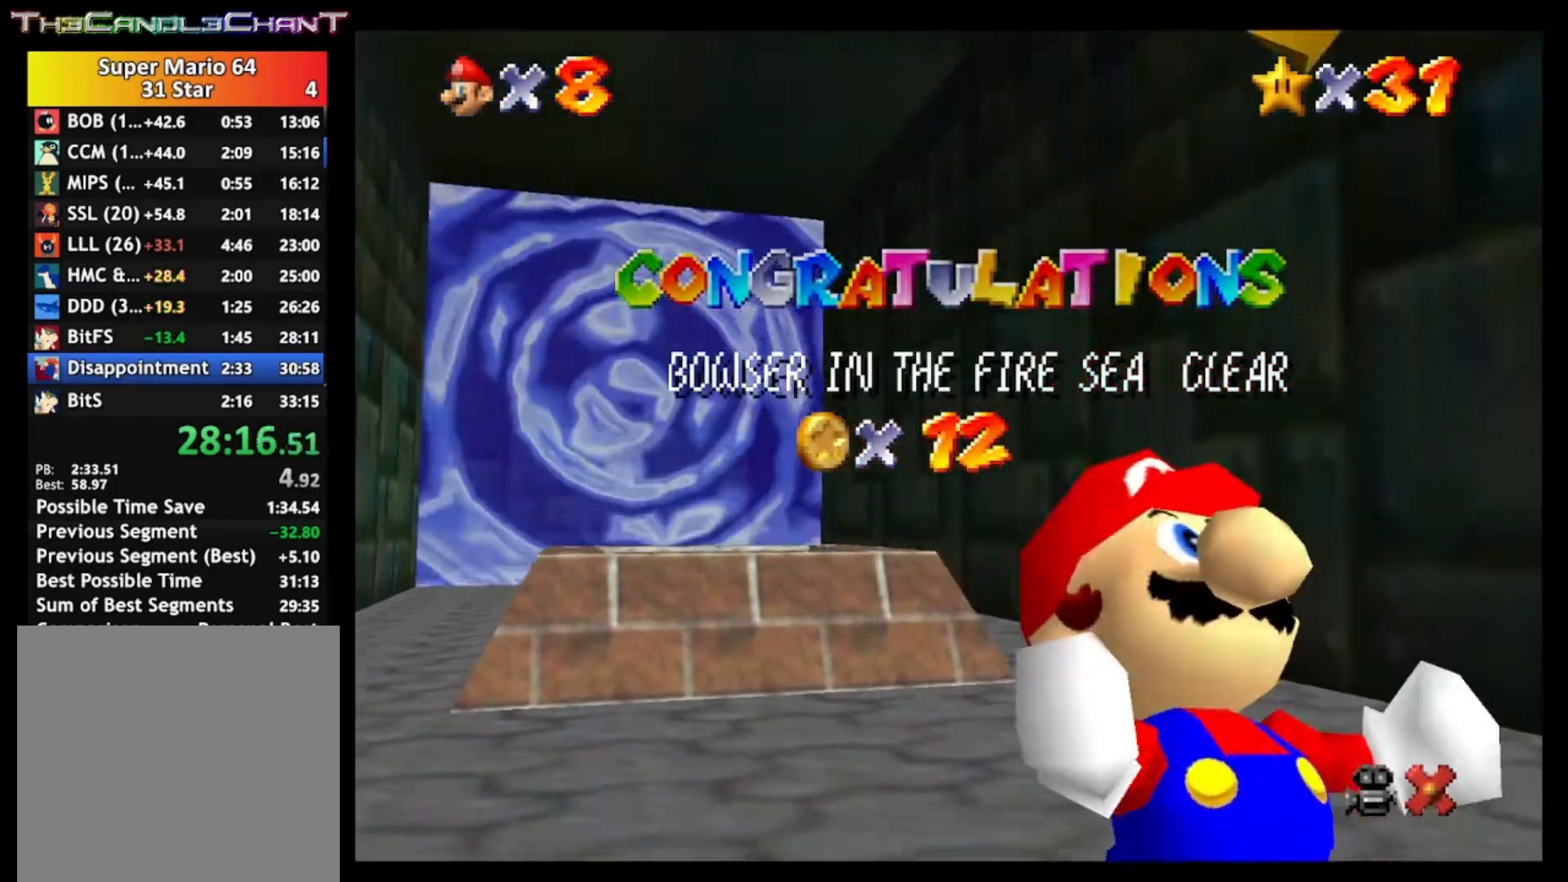
{"buttons": ["A", "X"], "left_stick": "up", "right_stick": "center", "events": [[67, "A", "down"], [100, "X", "down"], [200, "A", "up"], [200, "X", "up"], [267, "A", "down"], [267, "X", "down"], [367, "A", "up"], [367, "X", "up"], [467, "A", "down"], [467, "X", "down"], [500, "left_stick", "up"]]}
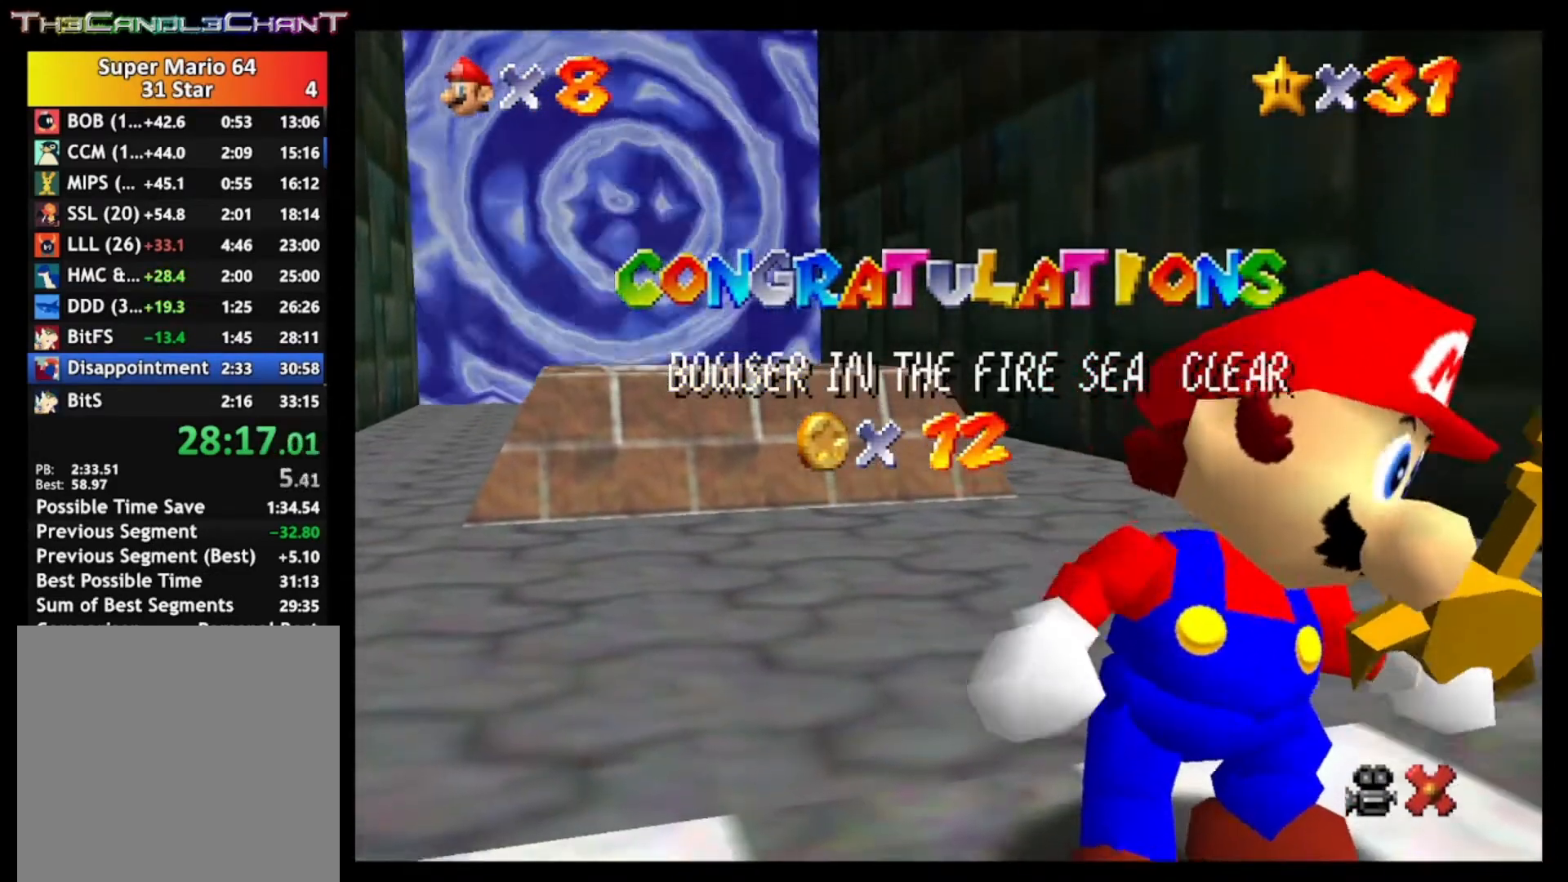
{"buttons": ["A", "X"], "left_stick": "up", "right_stick": "center", "events": [[33, "A", "up"], [33, "X", "up"], [133, "A", "down"], [133, "X", "down"], [233, "A", "up"], [233, "X", "up"], [300, "A", "down"], [300, "X", "down"], [400, "X", "up"], [433, "A", "up"], [500, "A", "down"], [500, "X", "down"]]}
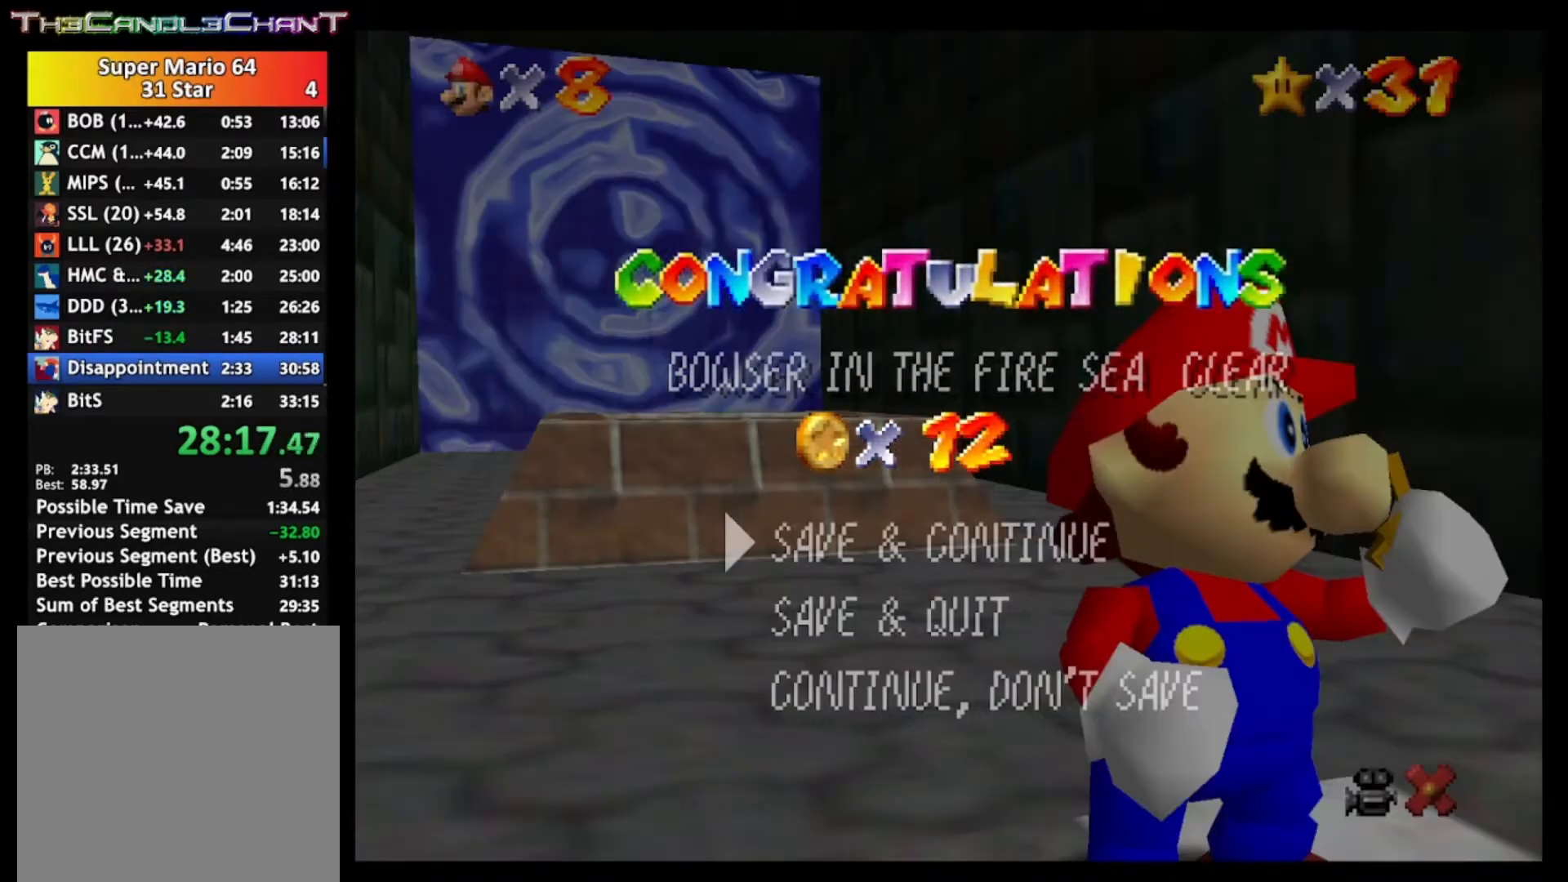
{"buttons": ["A"], "left_stick": "up", "right_stick": "center", "events": [[100, "A", "up"], [100, "X", "up"], [167, "A", "down"], [167, "X", "down"], [267, "X", "up"], [300, "A", "up"], [367, "A", "down"], [367, "X", "down"], [500, "X", "up"]]}
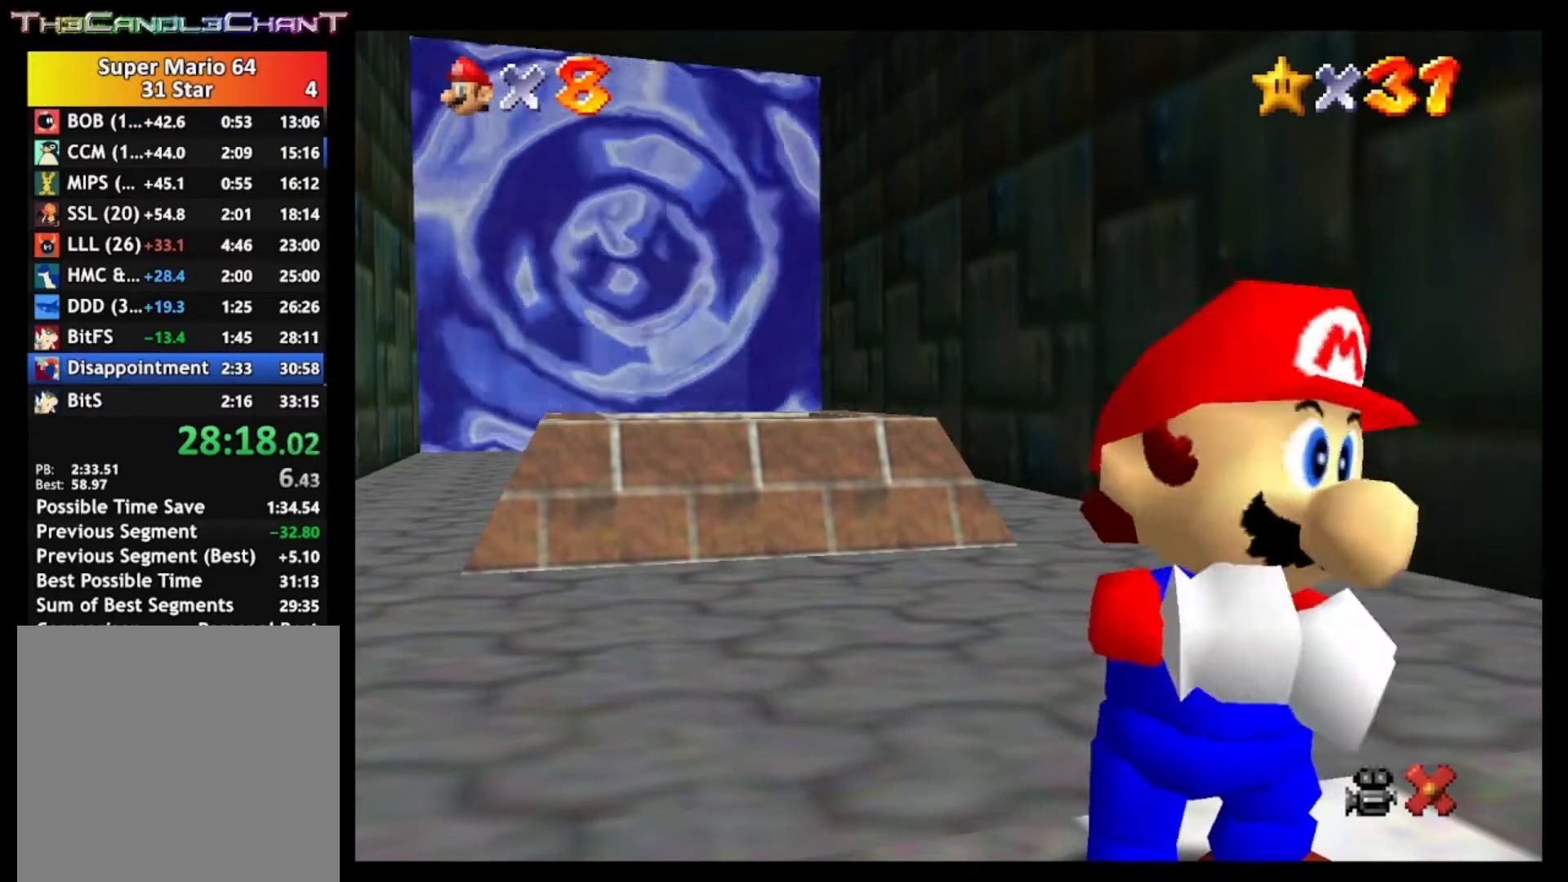
{"buttons": [], "left_stick": "up", "right_stick": "center", "events": [[33, "A", "up"], [167, "A", "down"], [233, "X", "down"], [333, "A", "up"], [333, "X", "up"], [400, "A", "down"], [400, "X", "down"], [500, "A", "up"], [500, "X", "up"]]}
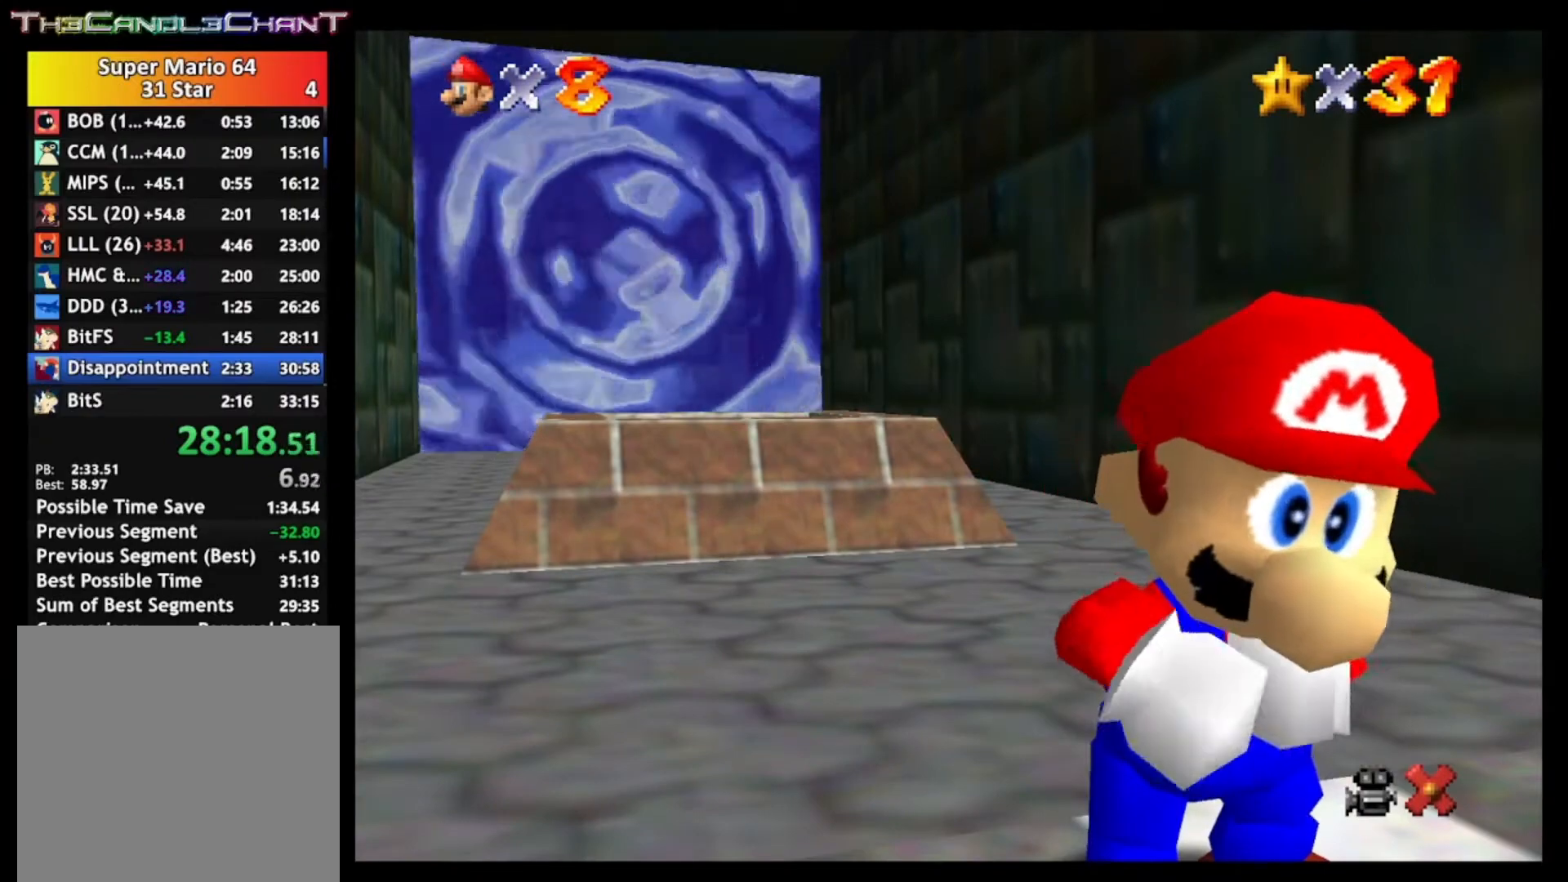
{"buttons": [], "left_stick": "up", "right_stick": "center", "events": [[67, "A", "down"], [67, "X", "down"], [167, "X", "up"], [200, "A", "up"], [267, "A", "down"], [267, "X", "down"], [367, "A", "up"], [400, "X", "up"]]}
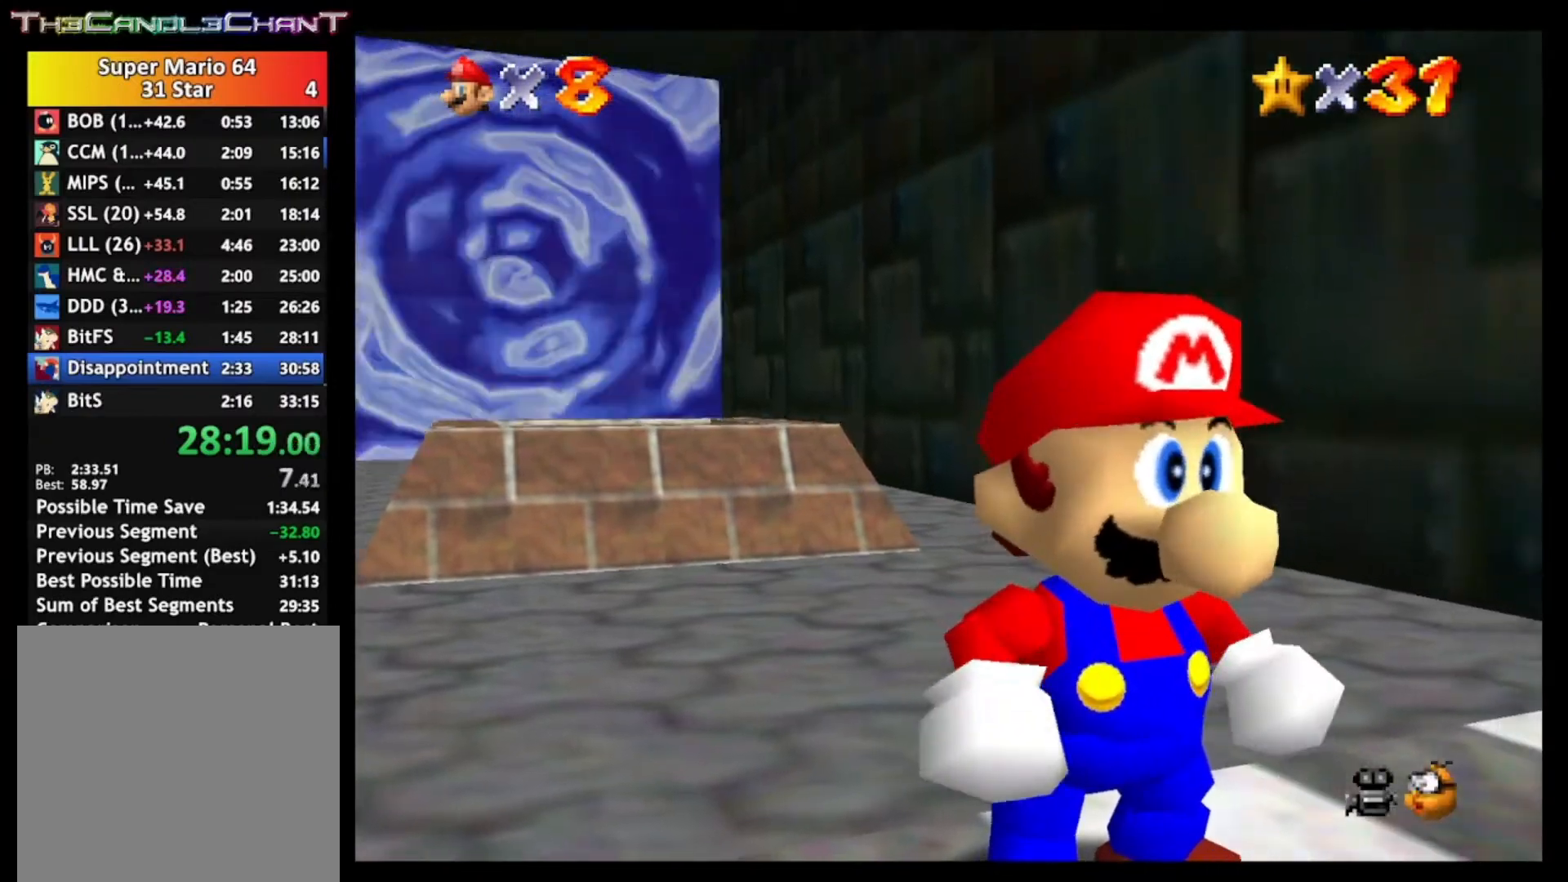
{"buttons": ["A"], "left_stick": "up", "right_stick": "center", "events": [[367, "A", "down"]]}
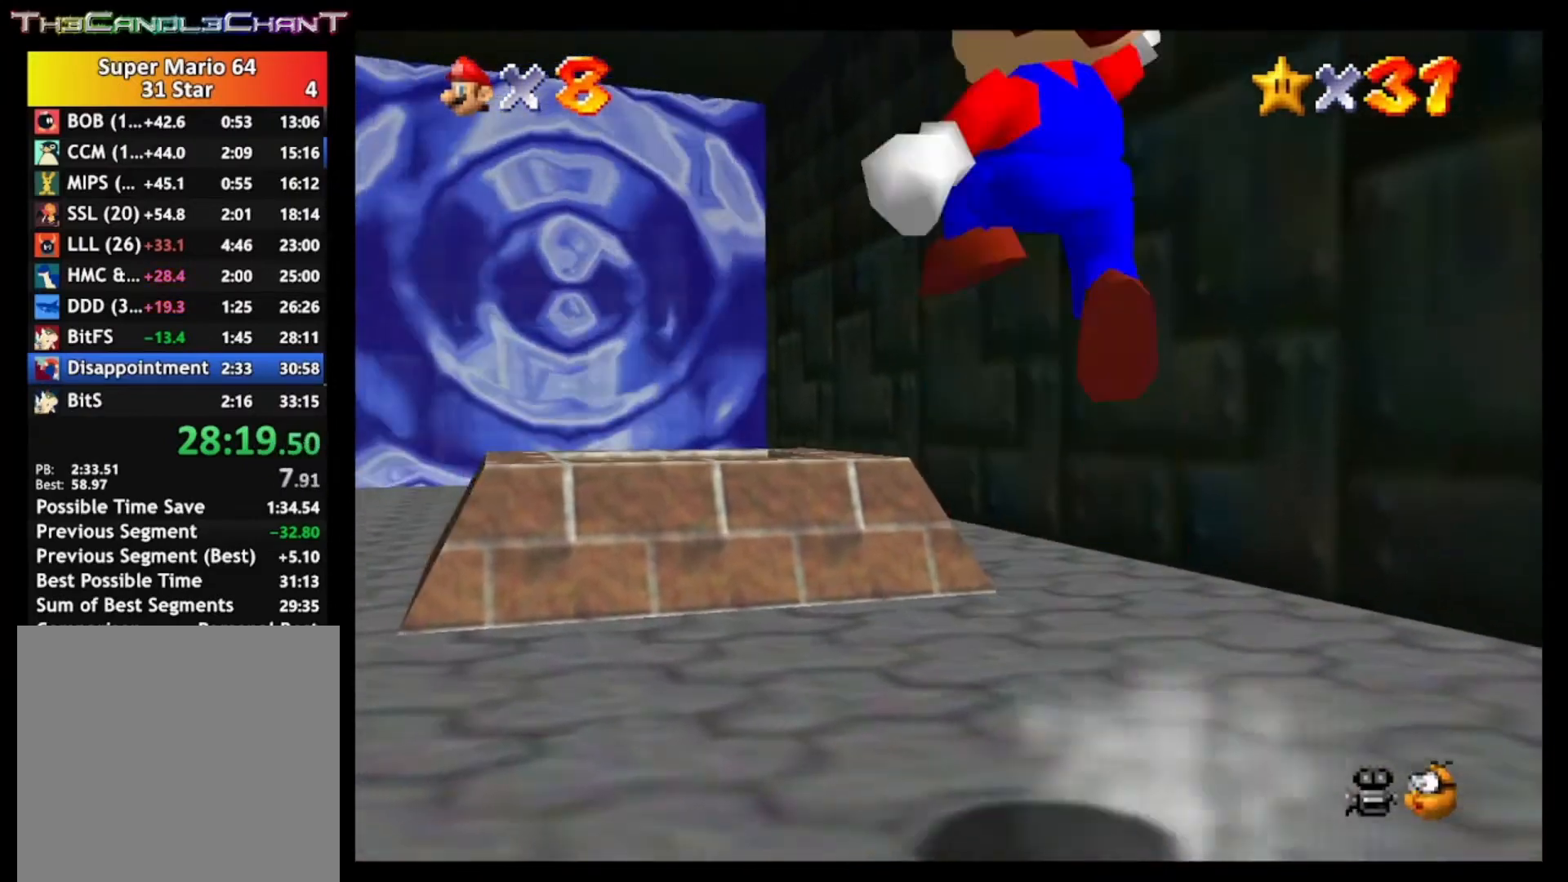
{"buttons": [], "left_stick": "up-left", "right_stick": "center", "events": [[233, "X", "down"], [367, "A", "up"], [433, "X", "up"], [433, "left_stick", "up-left"]]}
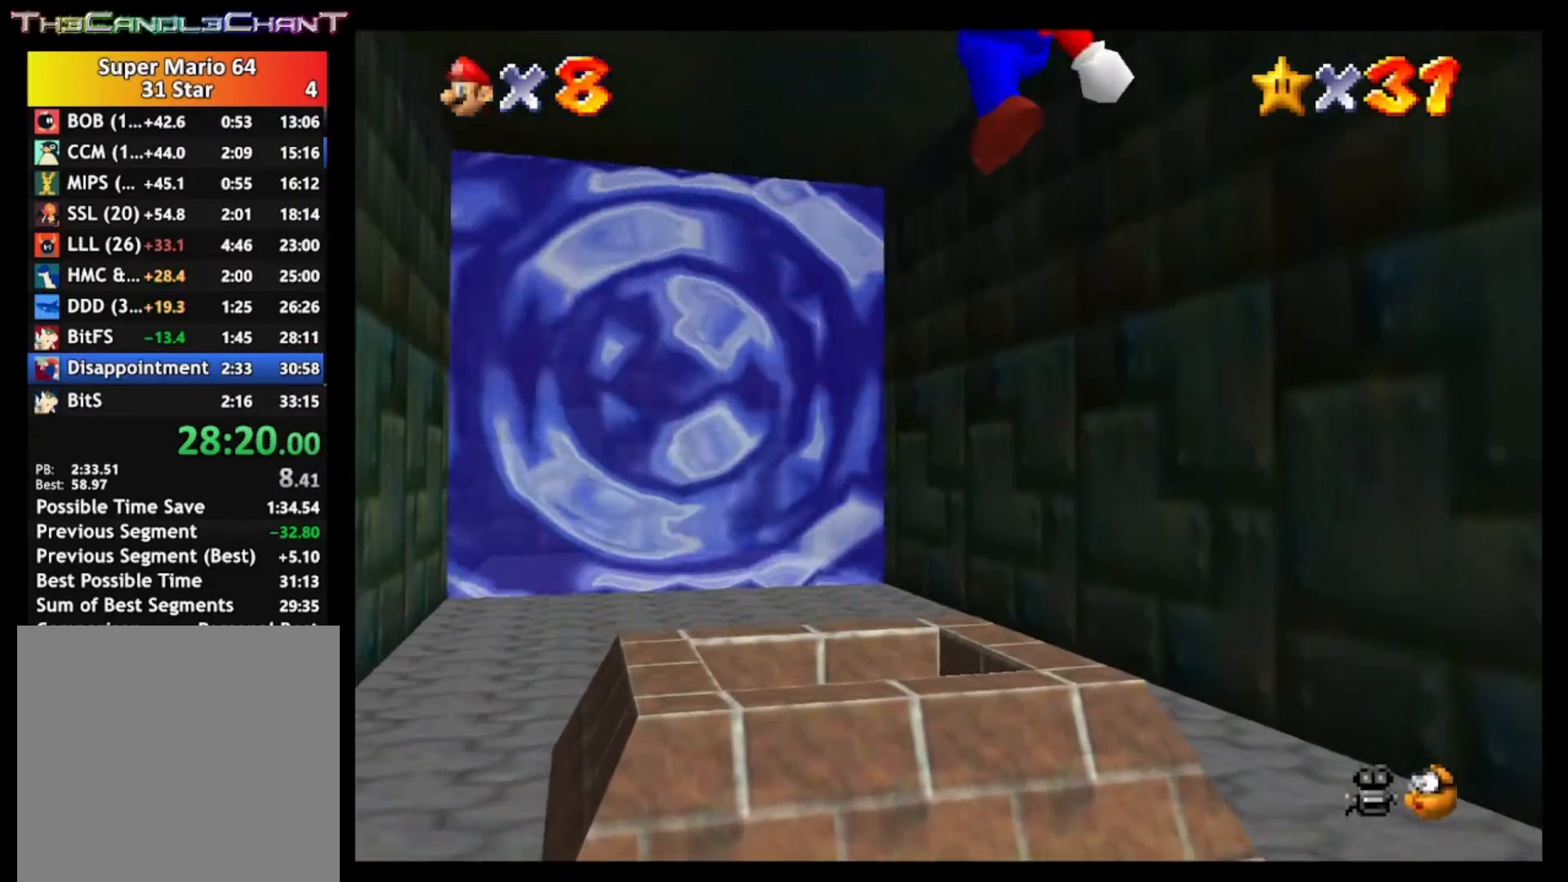
{"buttons": [], "left_stick": "center", "right_stick": "center", "events": [[67, "left_stick", "center"]]}
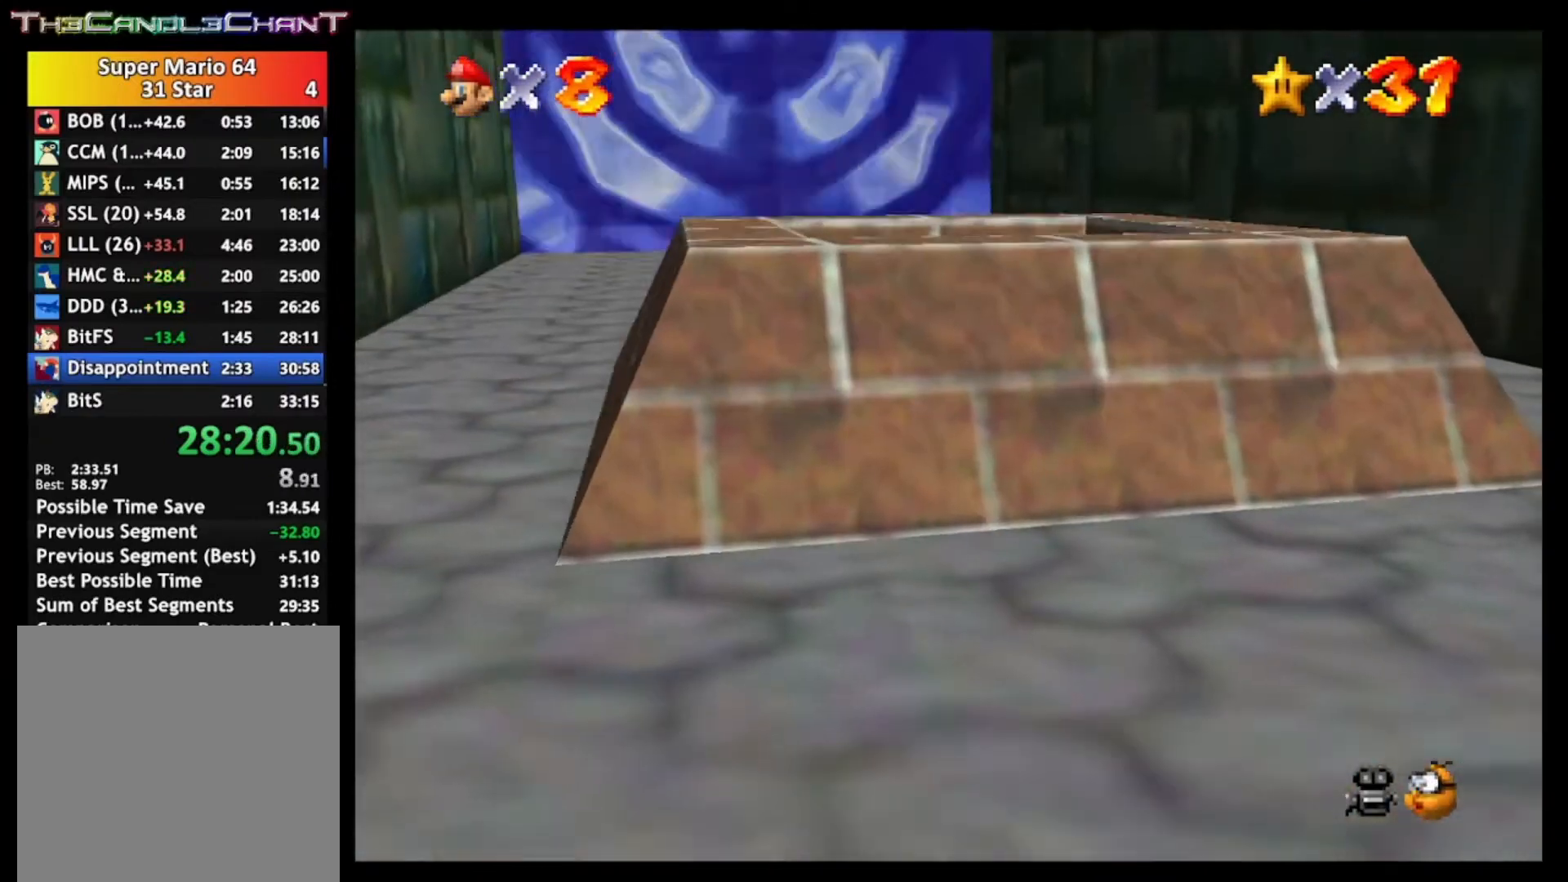
{"buttons": [], "left_stick": "center", "right_stick": "center", "events": []}
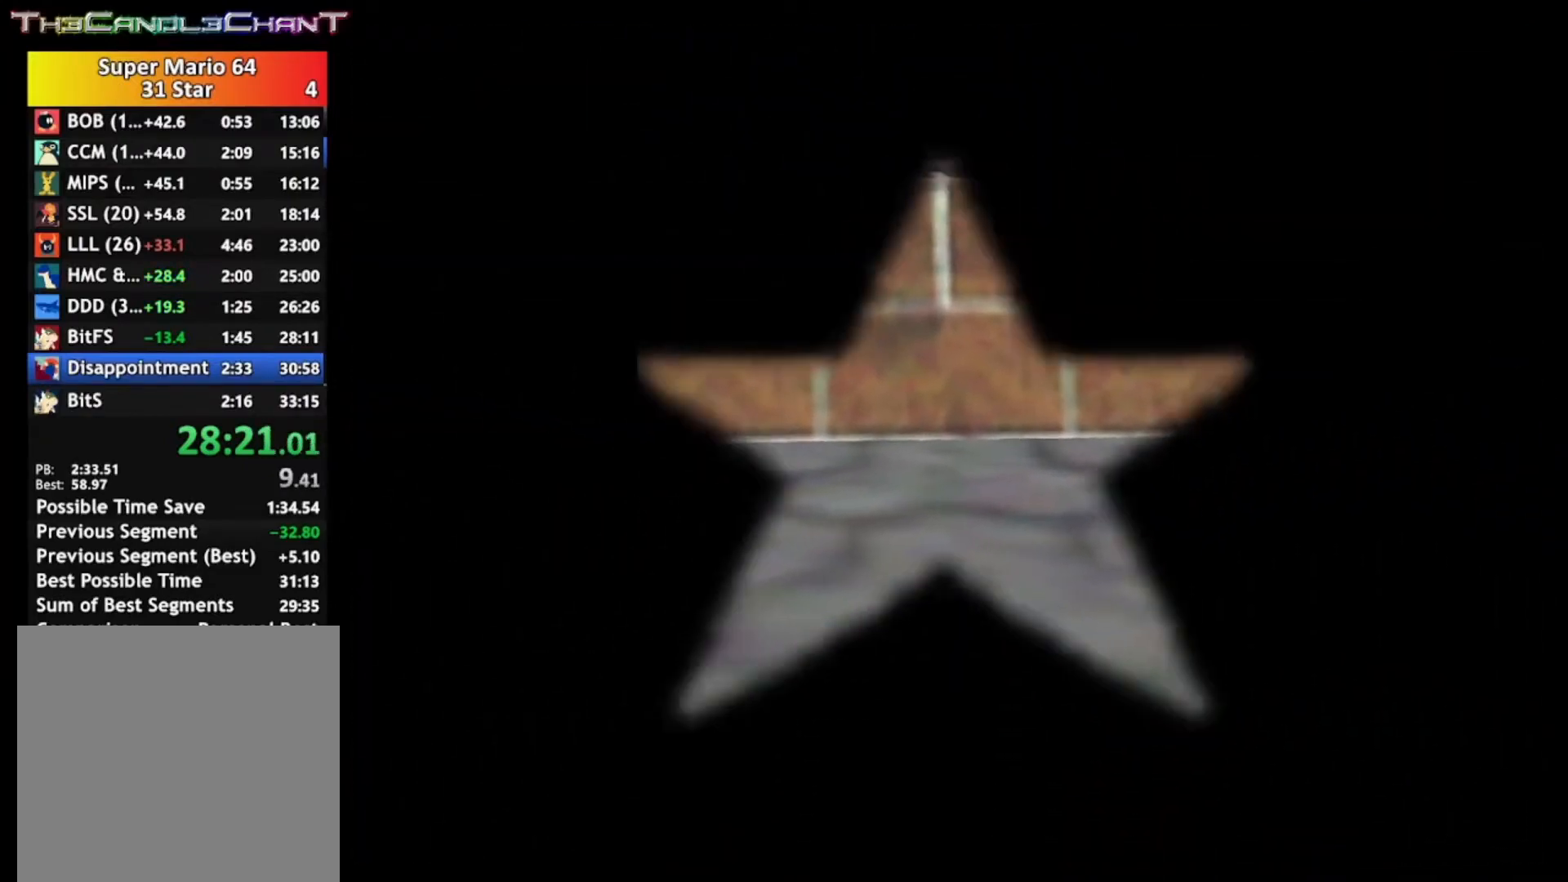
{"buttons": [], "left_stick": "center", "right_stick": "center", "events": []}
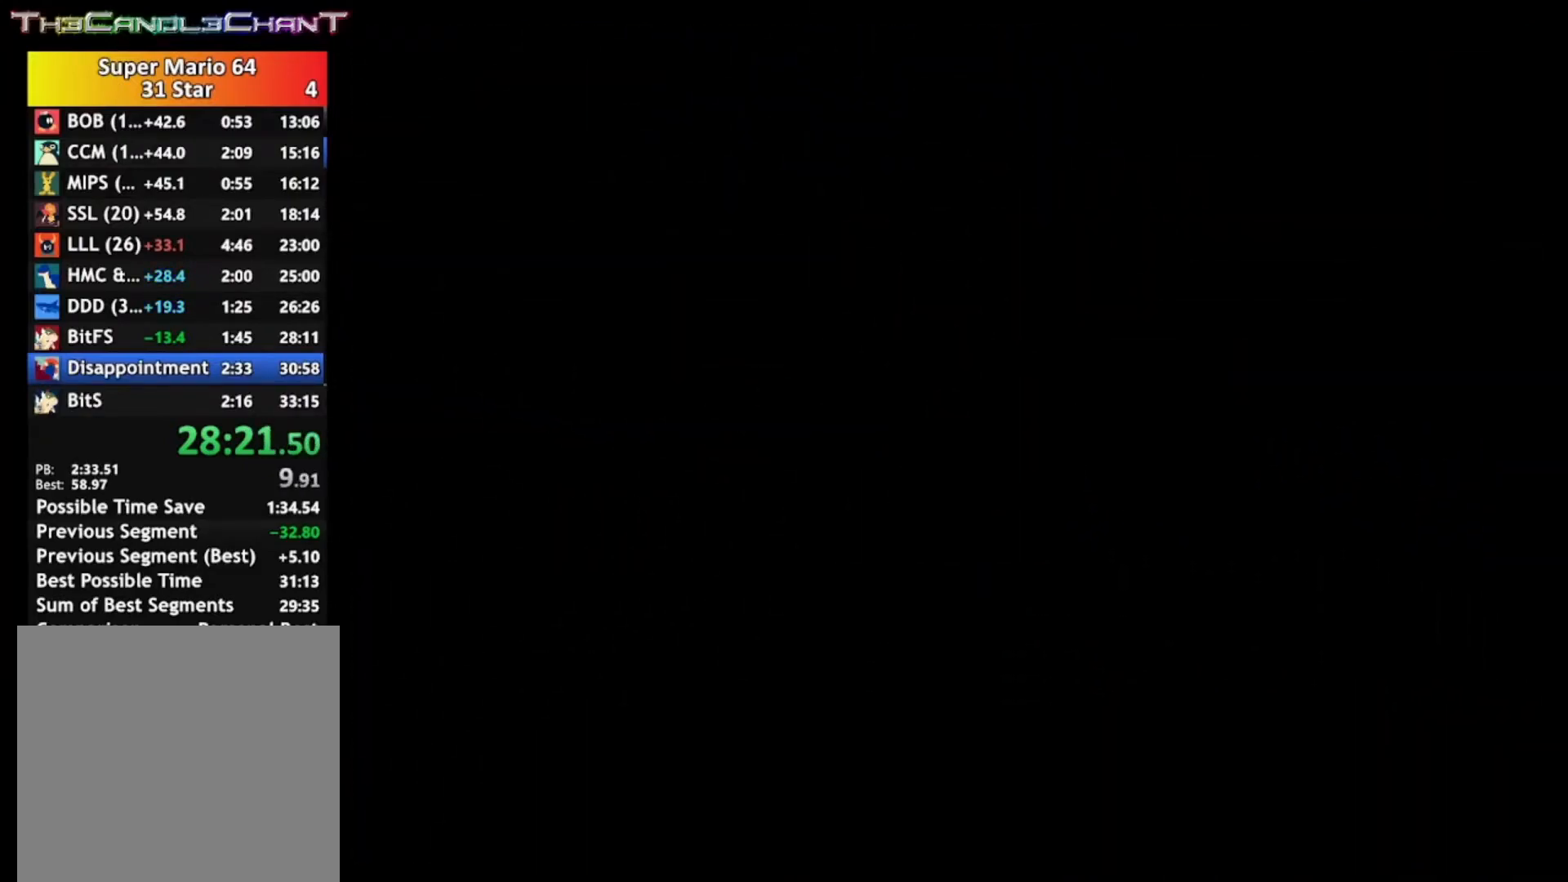
{"buttons": [], "left_stick": "center", "right_stick": "center", "events": []}
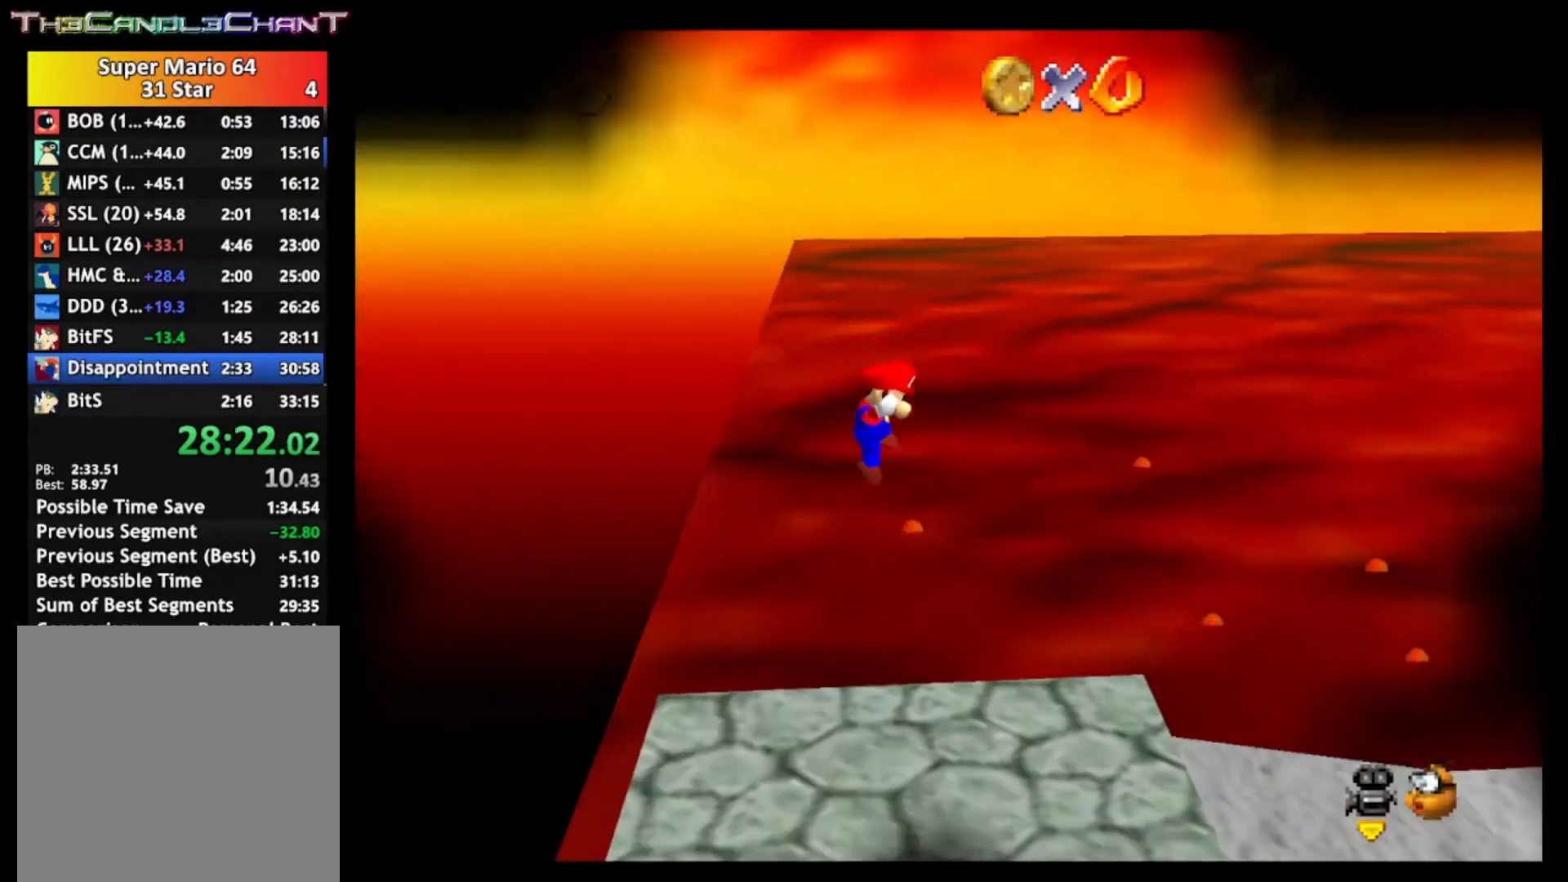
{"buttons": [], "left_stick": "center", "right_stick": "center", "events": [[200, "START", "down"], [367, "START", "up"]]}
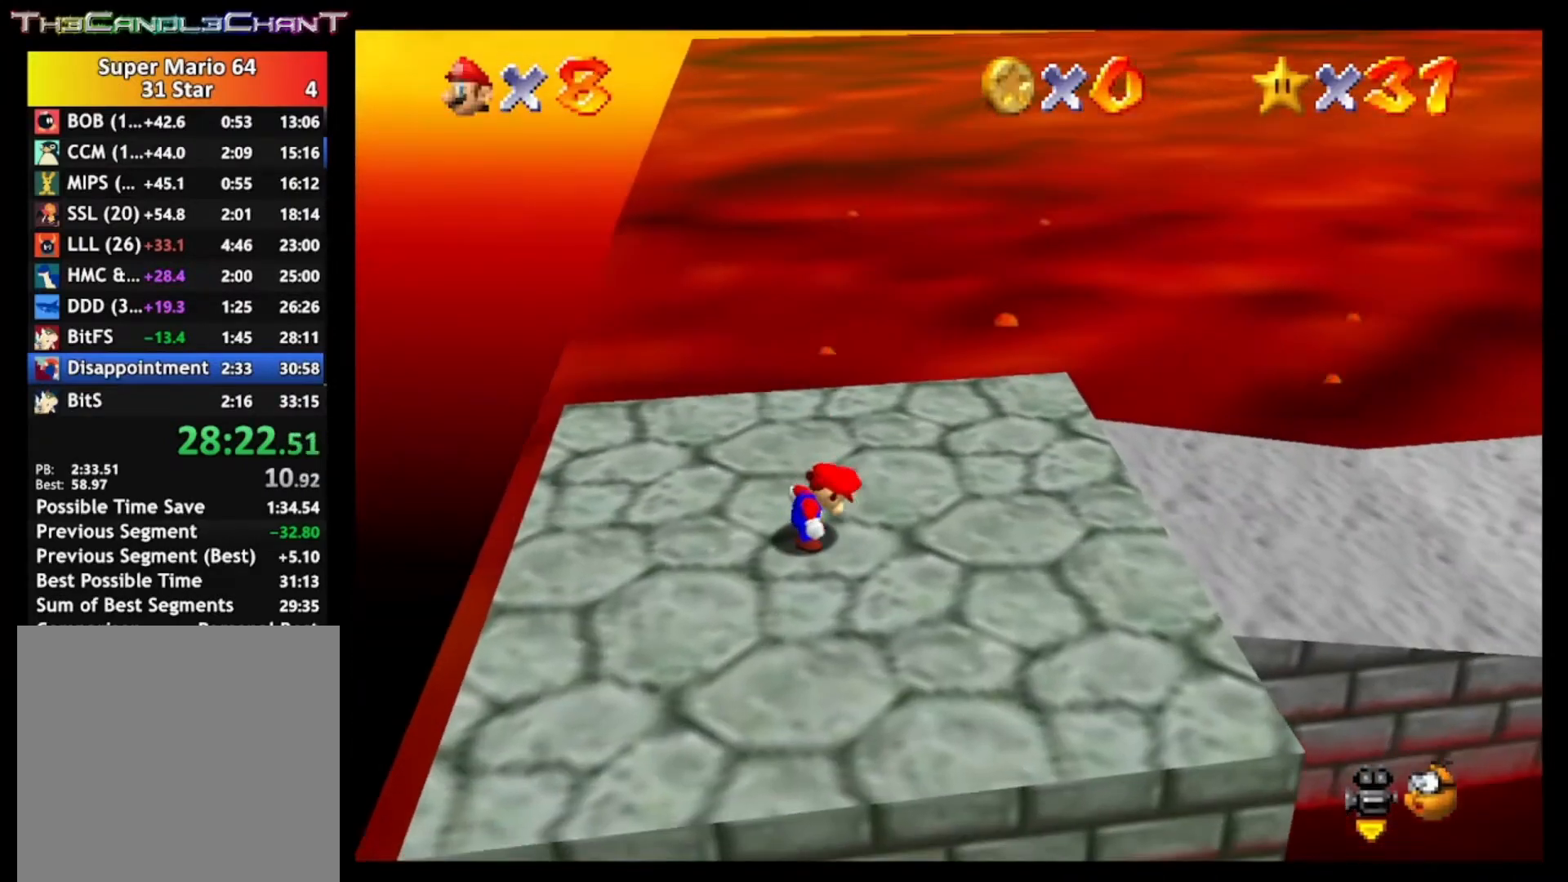
{"buttons": ["START"], "left_stick": "center", "right_stick": "center", "events": [[500, "START", "down"]]}
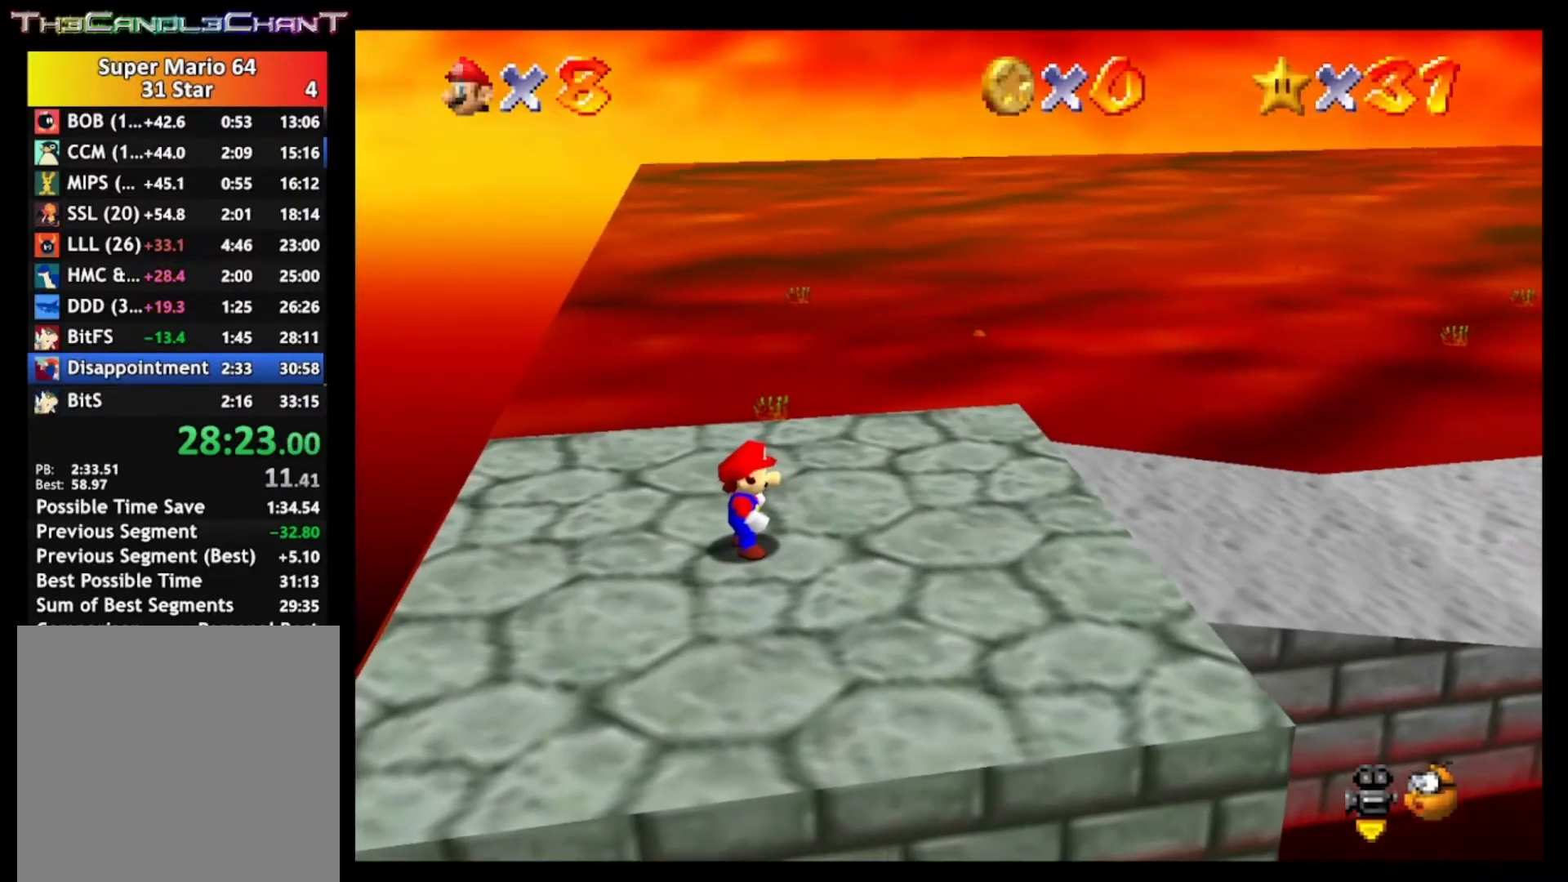
{"buttons": [], "left_stick": "center", "right_stick": "center", "events": [[233, "START", "up"], [267, "left_stick", "down"], [367, "A", "down"], [400, "left_stick", "center"], [500, "A", "up"]]}
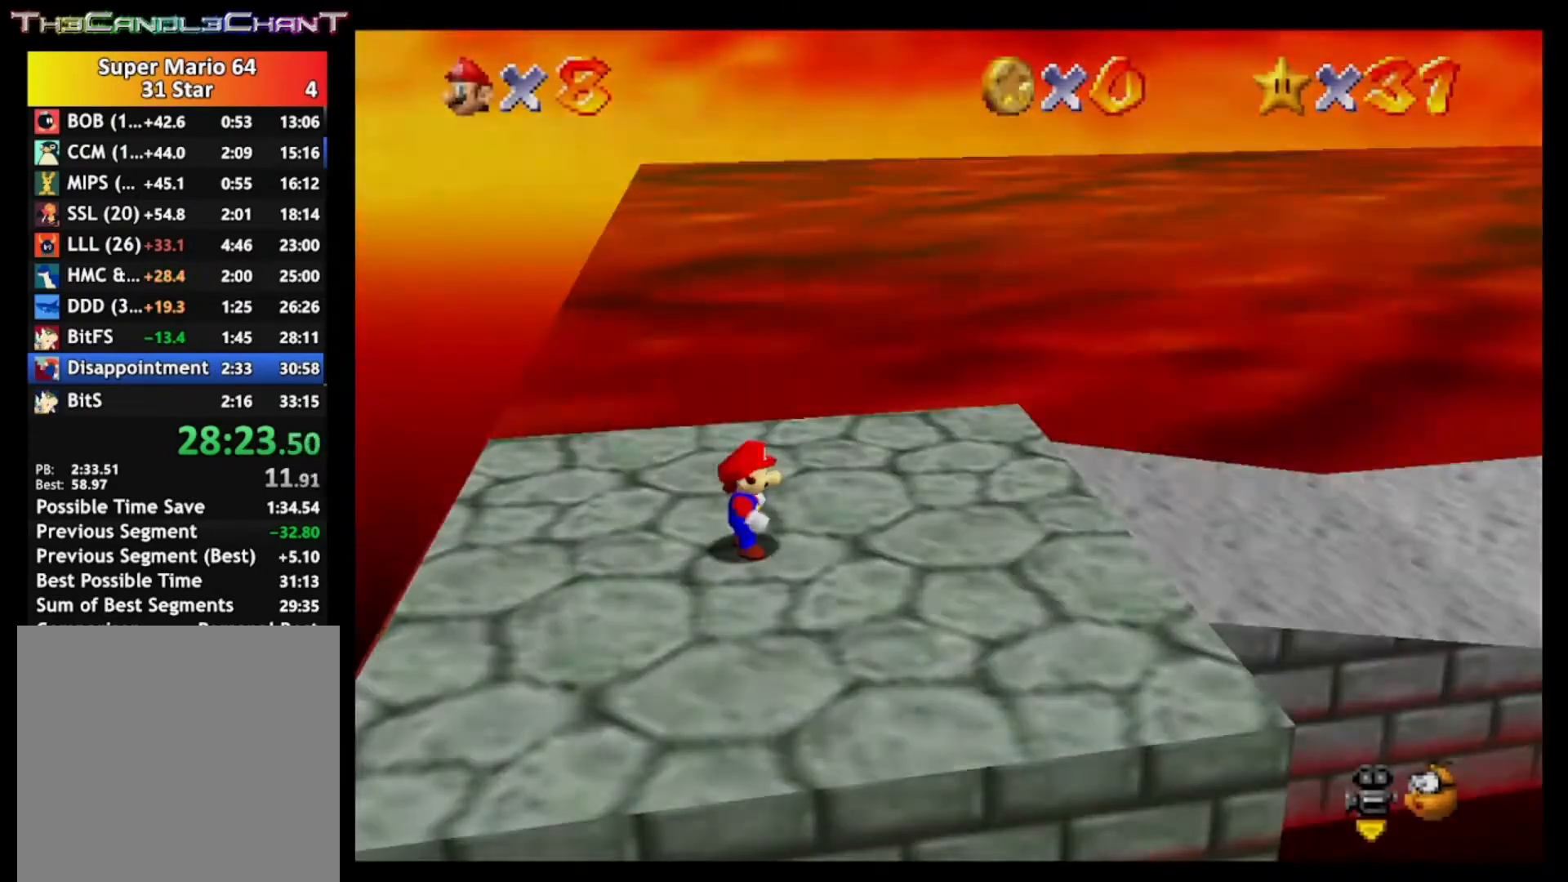
{"buttons": [], "left_stick": "center", "right_stick": "center", "events": []}
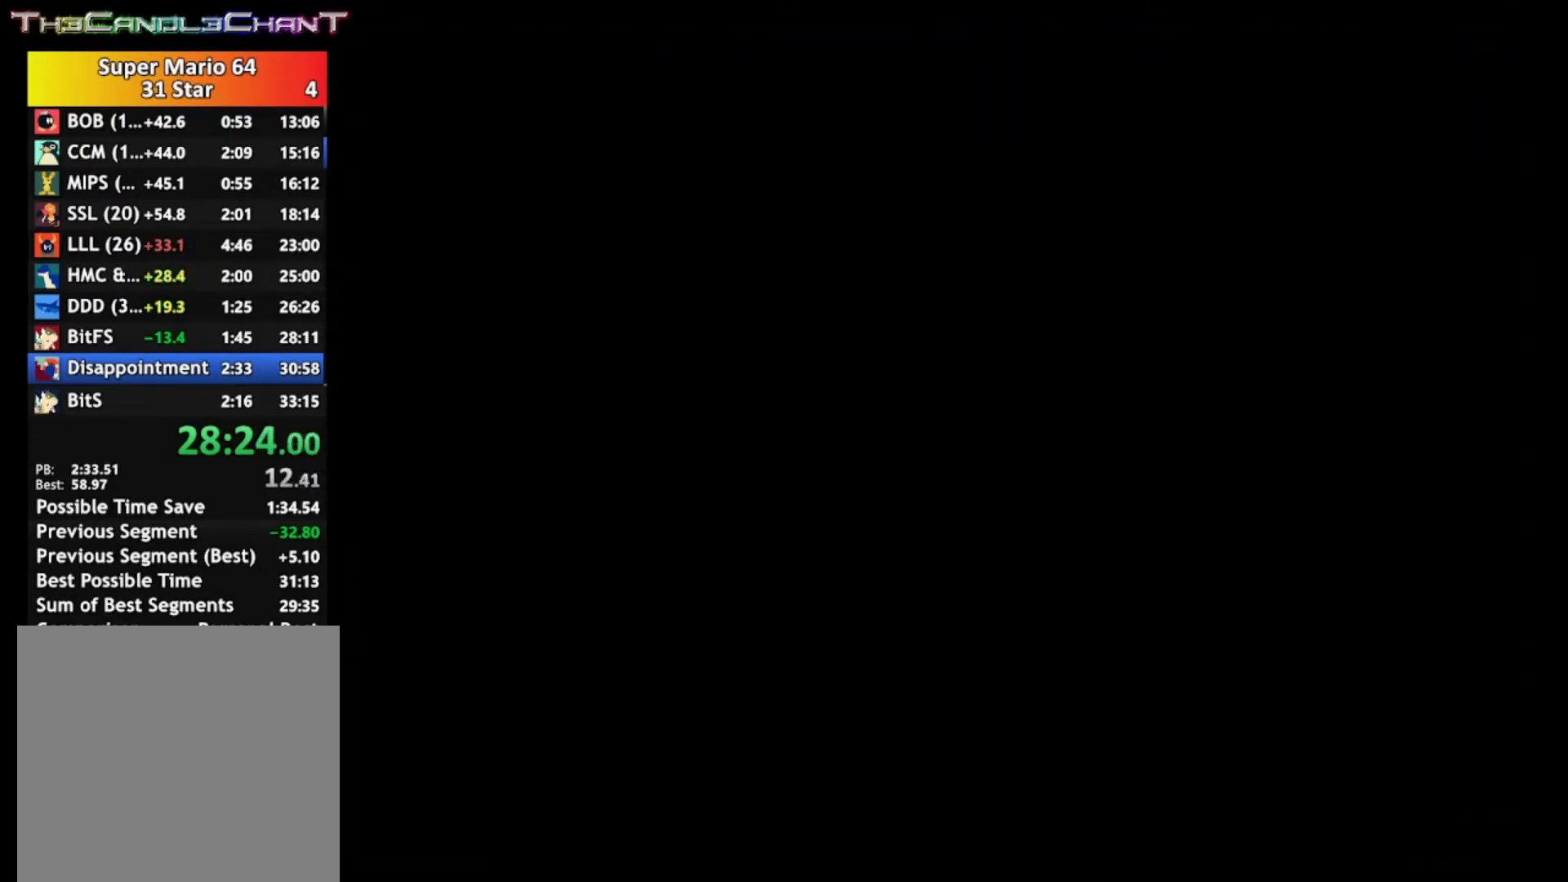
{"buttons": [], "left_stick": "center", "right_stick": "center", "events": []}
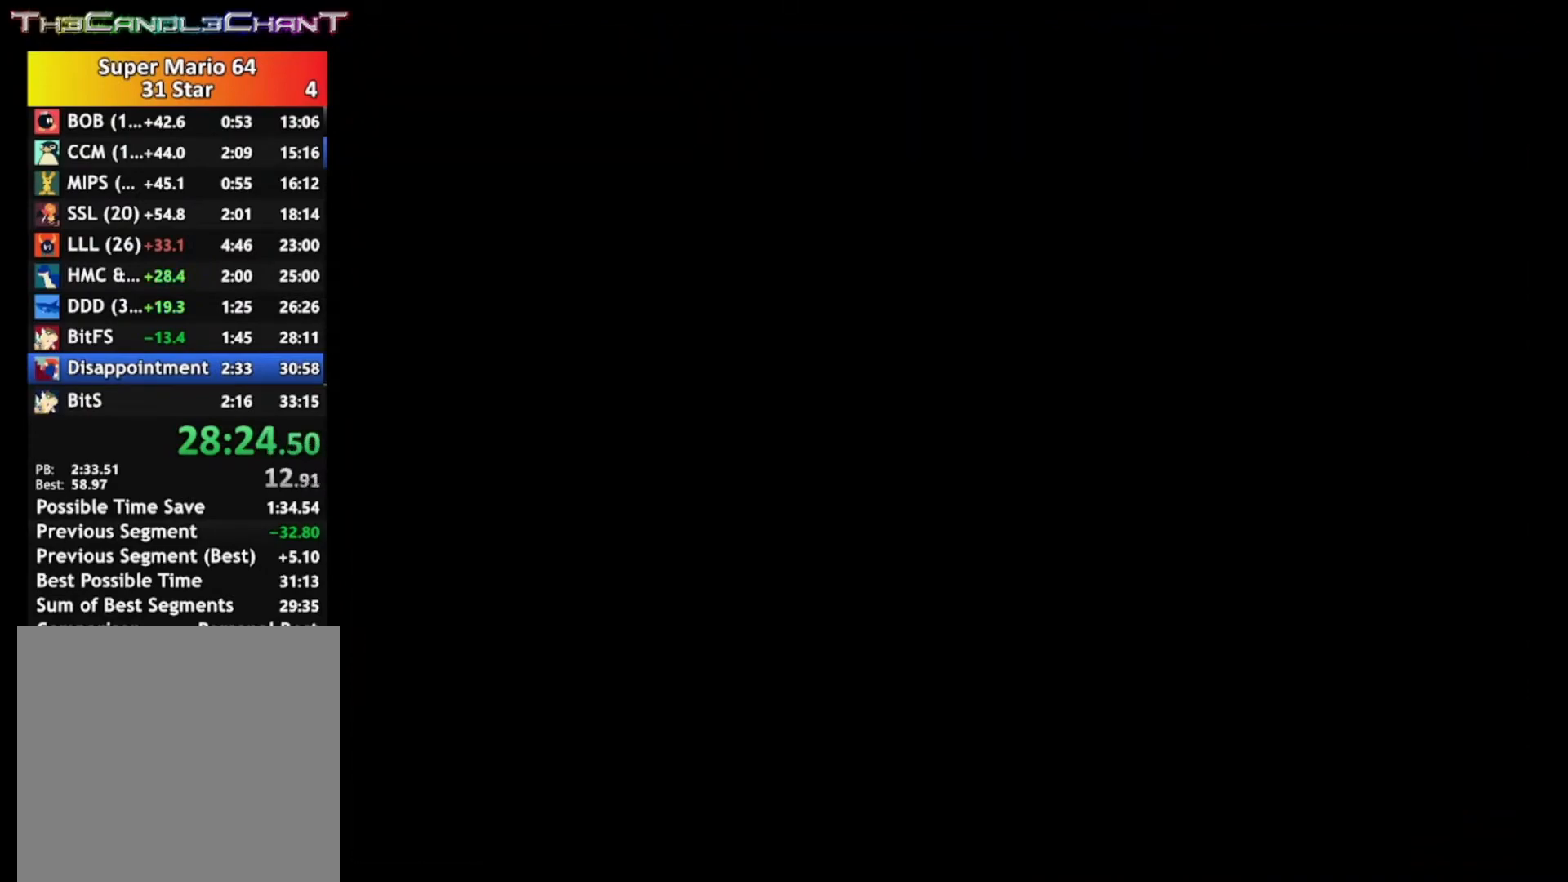
{"buttons": [], "left_stick": "up-right", "right_stick": "center", "events": [[267, "left_stick", "up-right"]]}
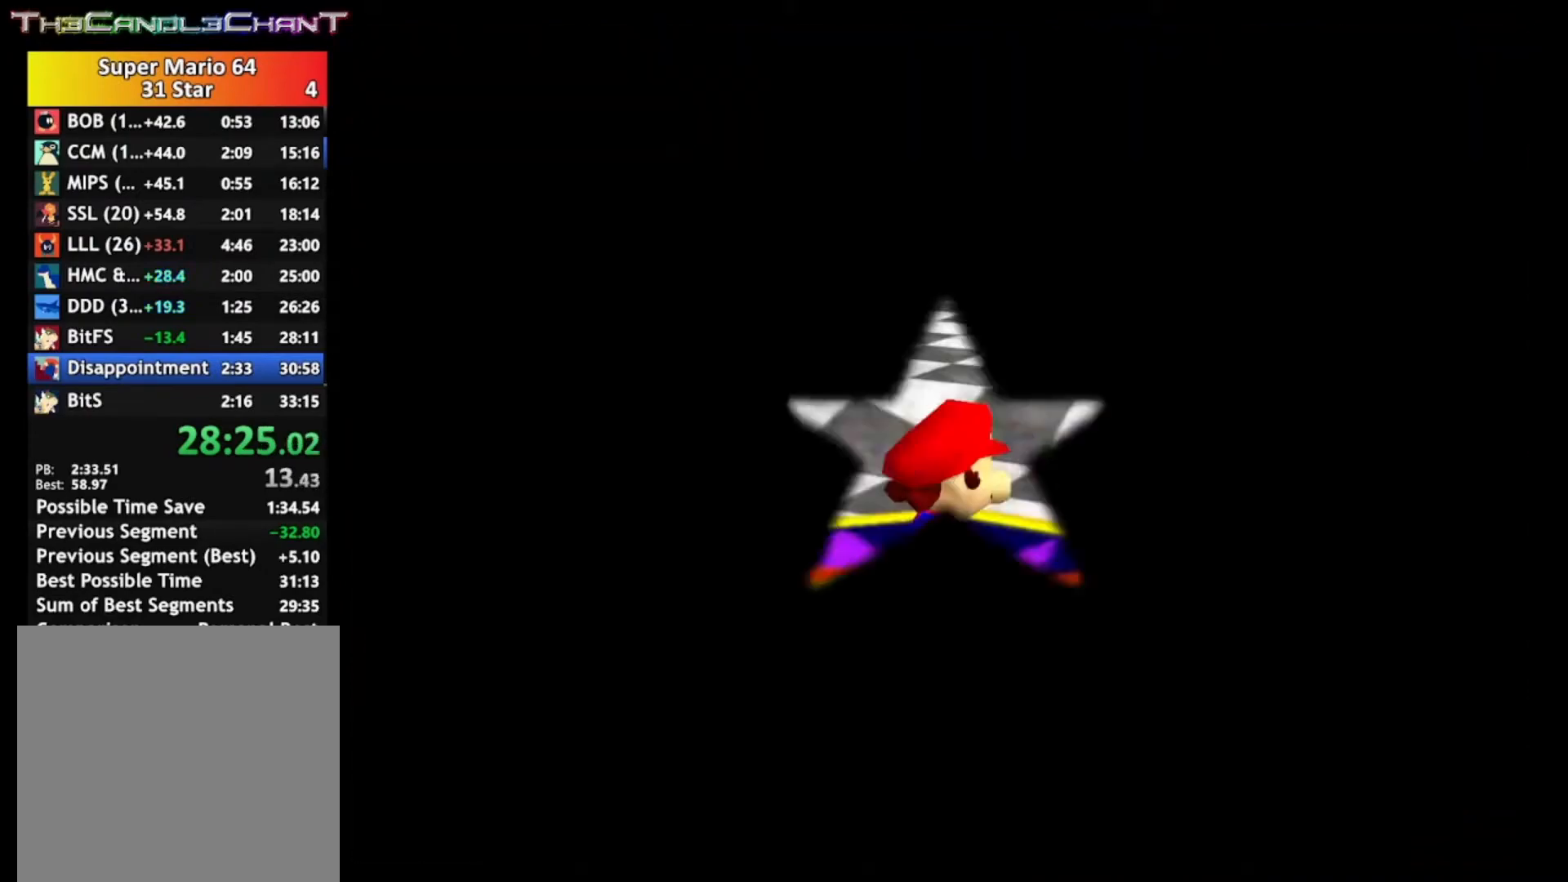
{"buttons": ["L2"], "left_stick": "up", "right_stick": "center", "events": [[500, "L2", "down"], [500, "left_stick", "up"]]}
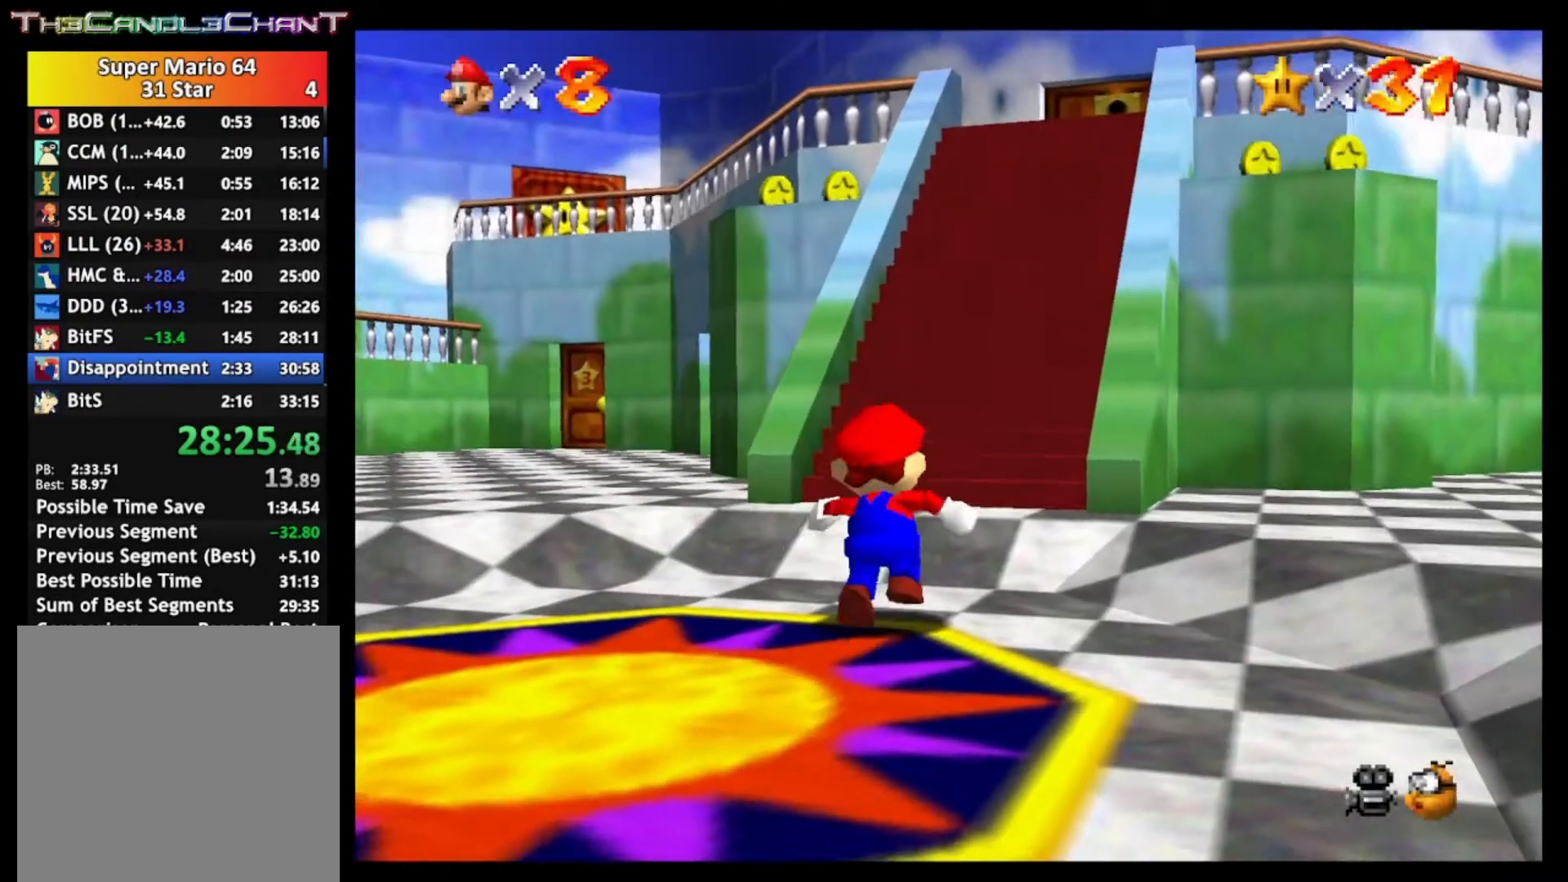
{"buttons": ["A", "L2"], "left_stick": "up", "right_stick": "center", "events": [[67, "A", "down"]]}
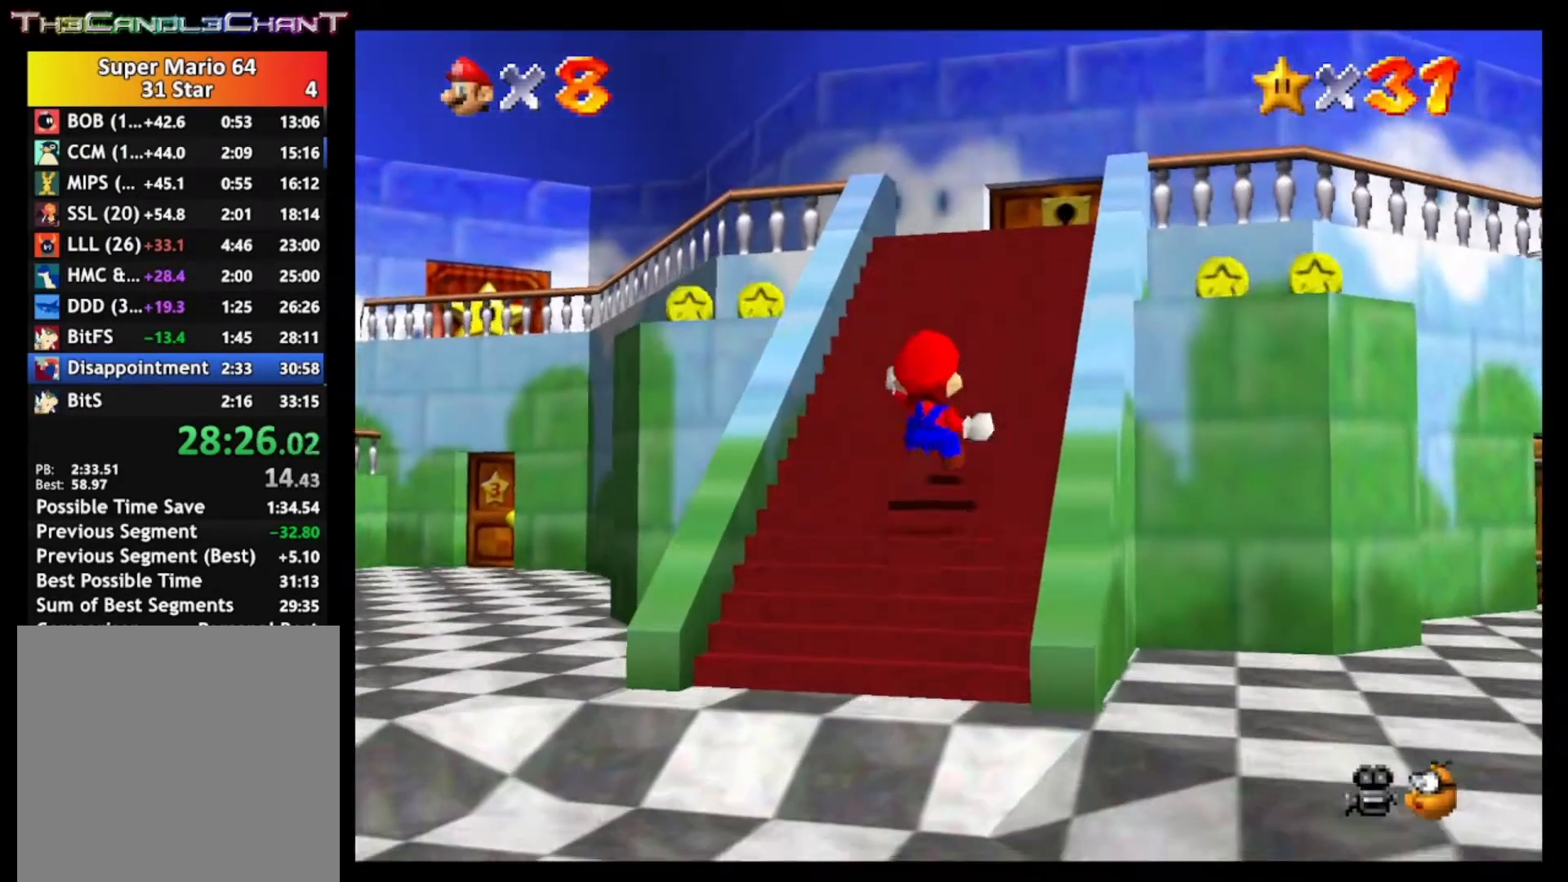
{"buttons": [], "left_stick": "up", "right_stick": "center", "events": [[200, "A", "up"], [367, "L2", "up"]]}